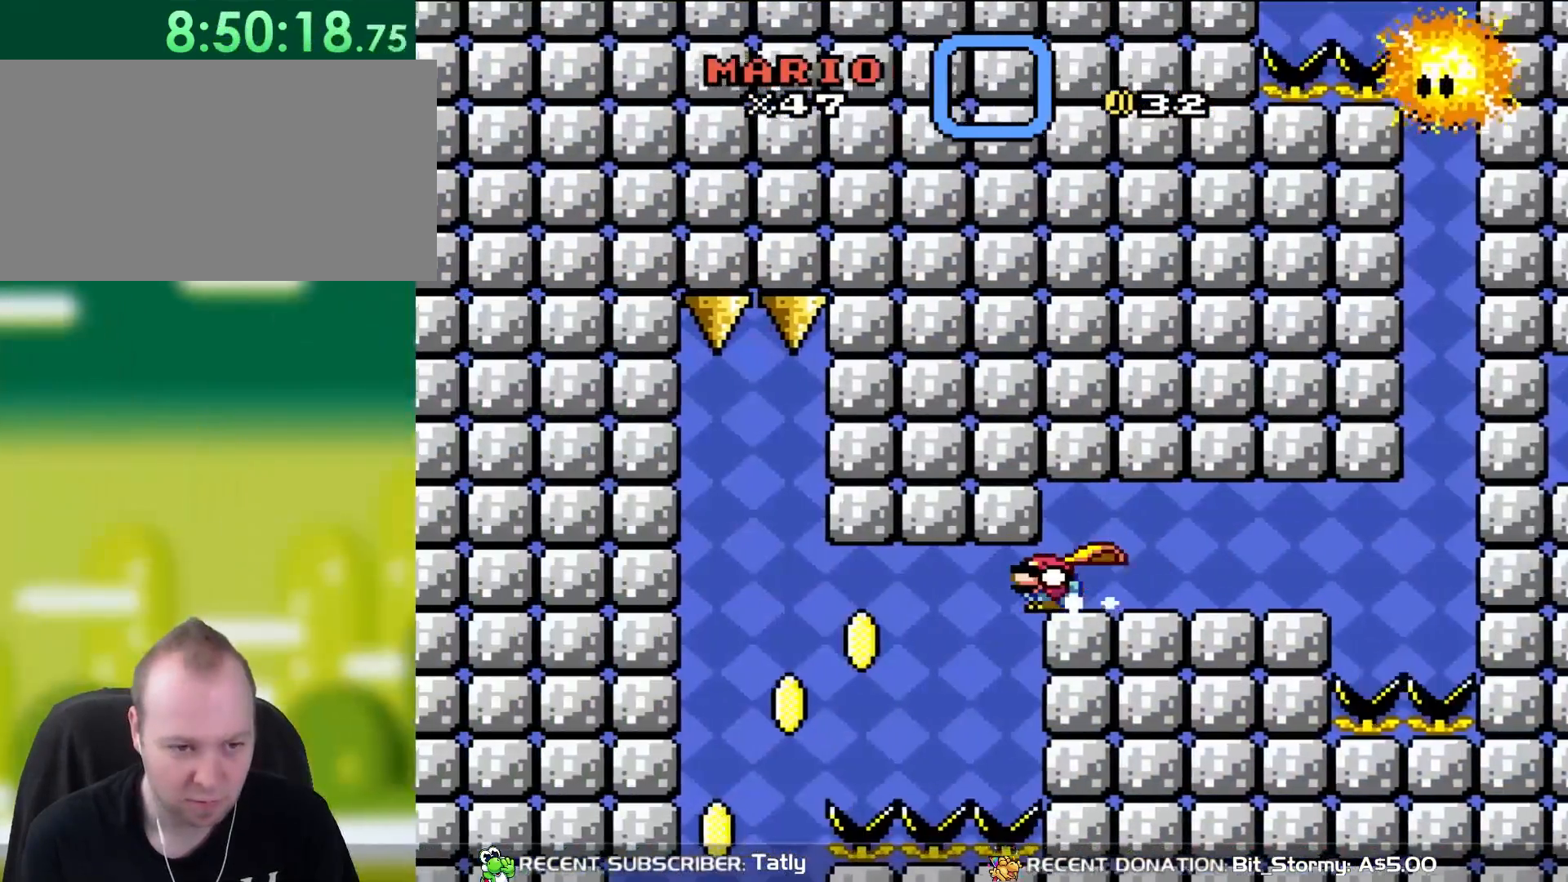
Gameplay with a controller (Nintendo layout); each line is a JSON object with the inputs held at the frame after it. "events" lists button and stick changes between this image and that frame as [ms after this image, input, new state], when the widget could be followed in between. Not read: L3 R3.
{"buttons": ["Y", "DPAD_DOWN", "DPAD_LEFT"], "events": [[117, "B", "down"], [433, "B", "up"]]}
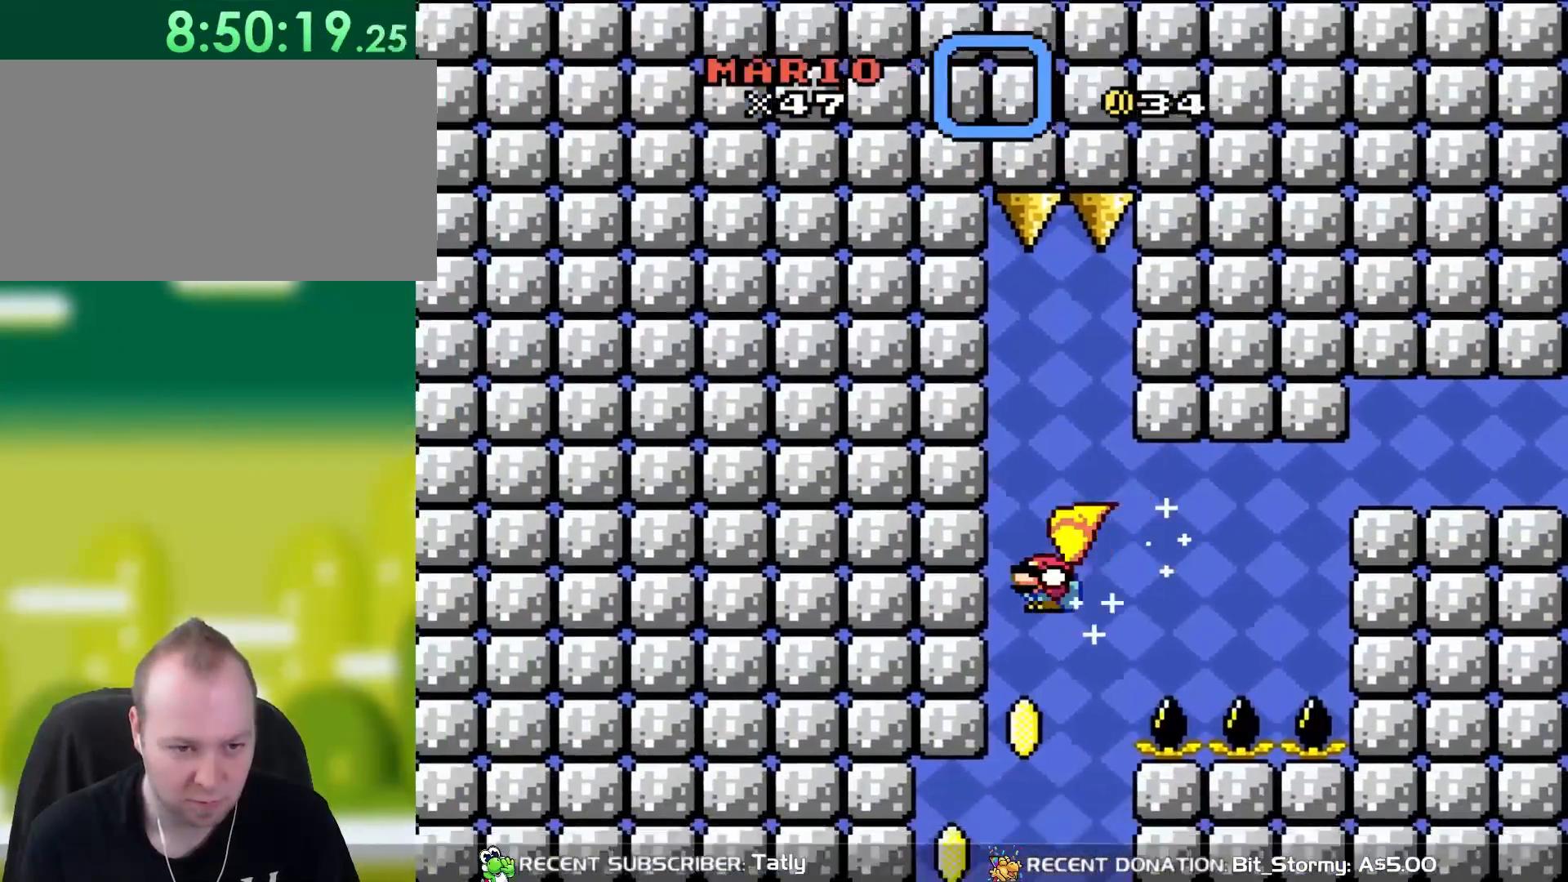
{"buttons": ["B", "Y", "DPAD_DOWN", "DPAD_LEFT"], "events": [[217, "DPAD_LEFT", "up"], [433, "B", "down"], [467, "DPAD_LEFT", "down"]]}
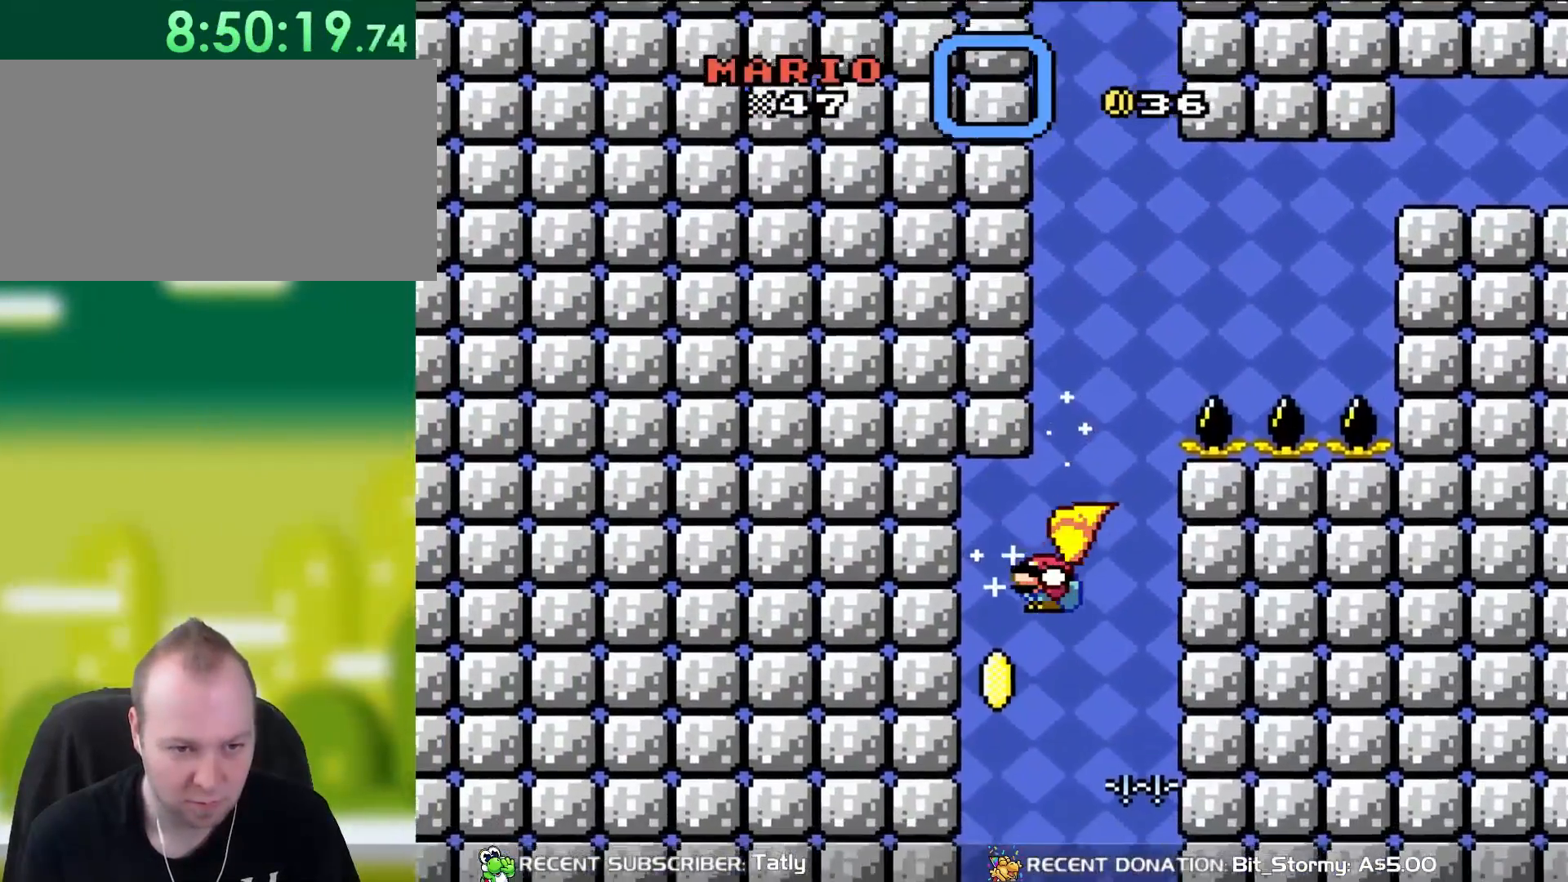
{"buttons": ["B", "Y", "DPAD_DOWN"], "events": [[317, "DPAD_LEFT", "up"]]}
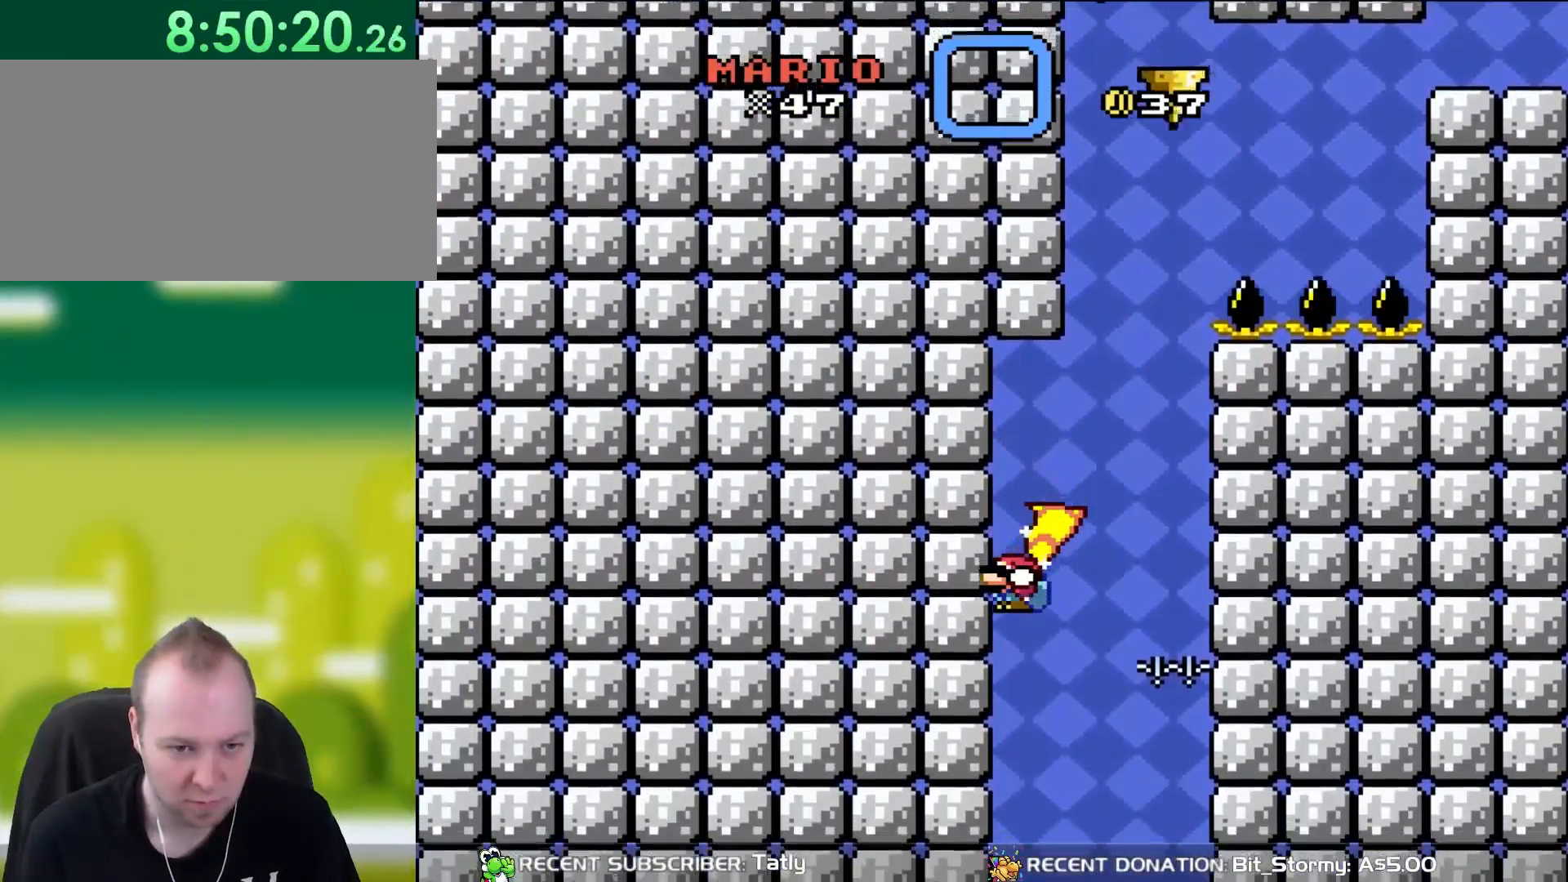
{"buttons": ["B", "Y", "DPAD_DOWN"], "events": []}
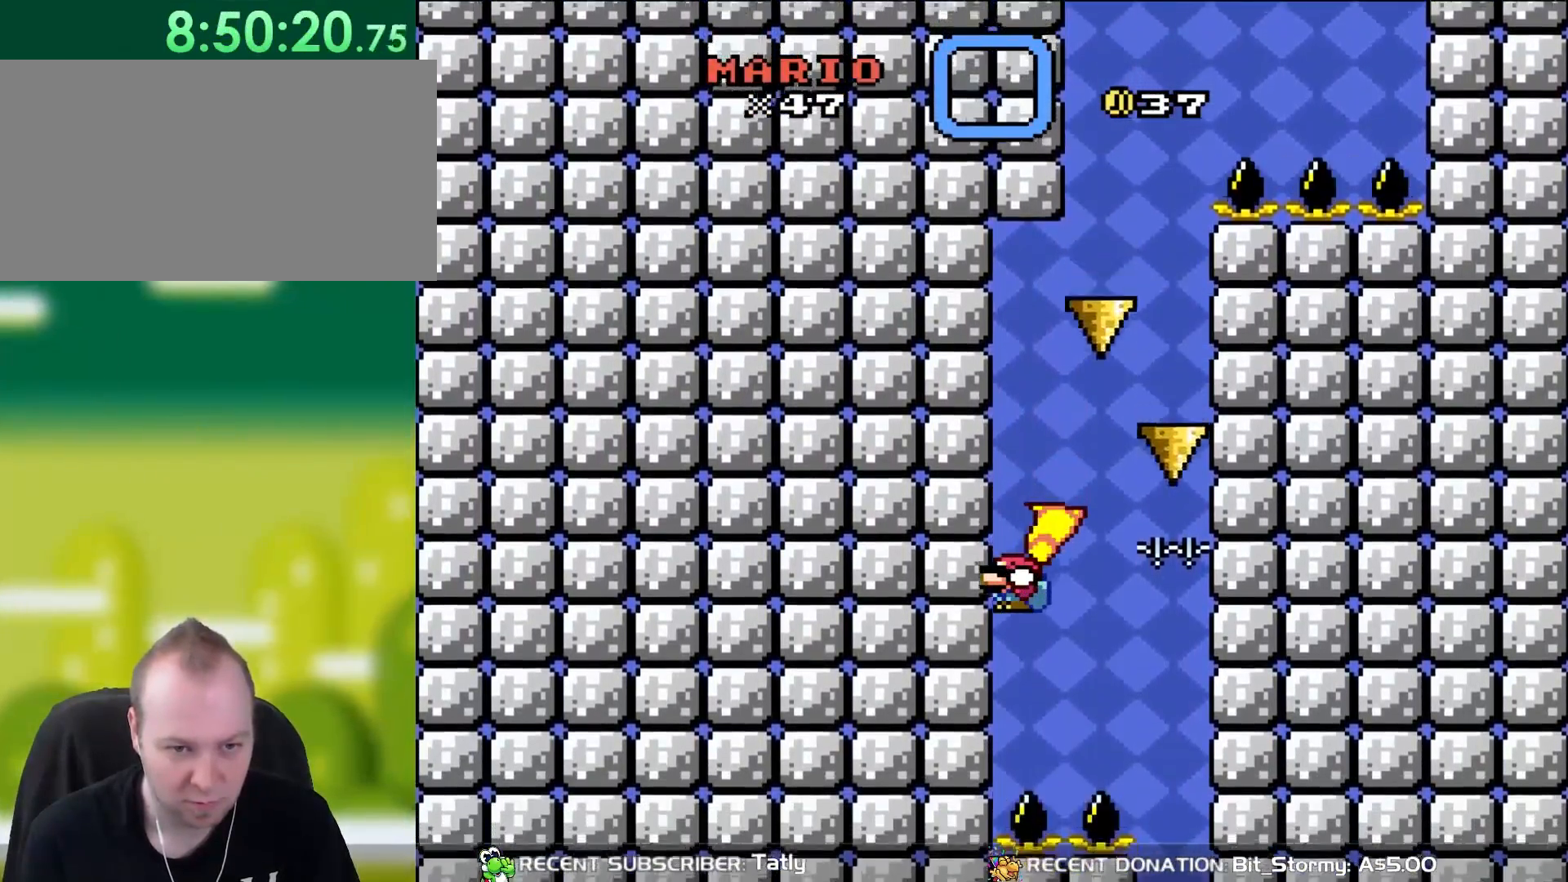
{"buttons": ["B", "Y", "DPAD_DOWN", "DPAD_RIGHT"], "events": [[383, "DPAD_RIGHT", "down"]]}
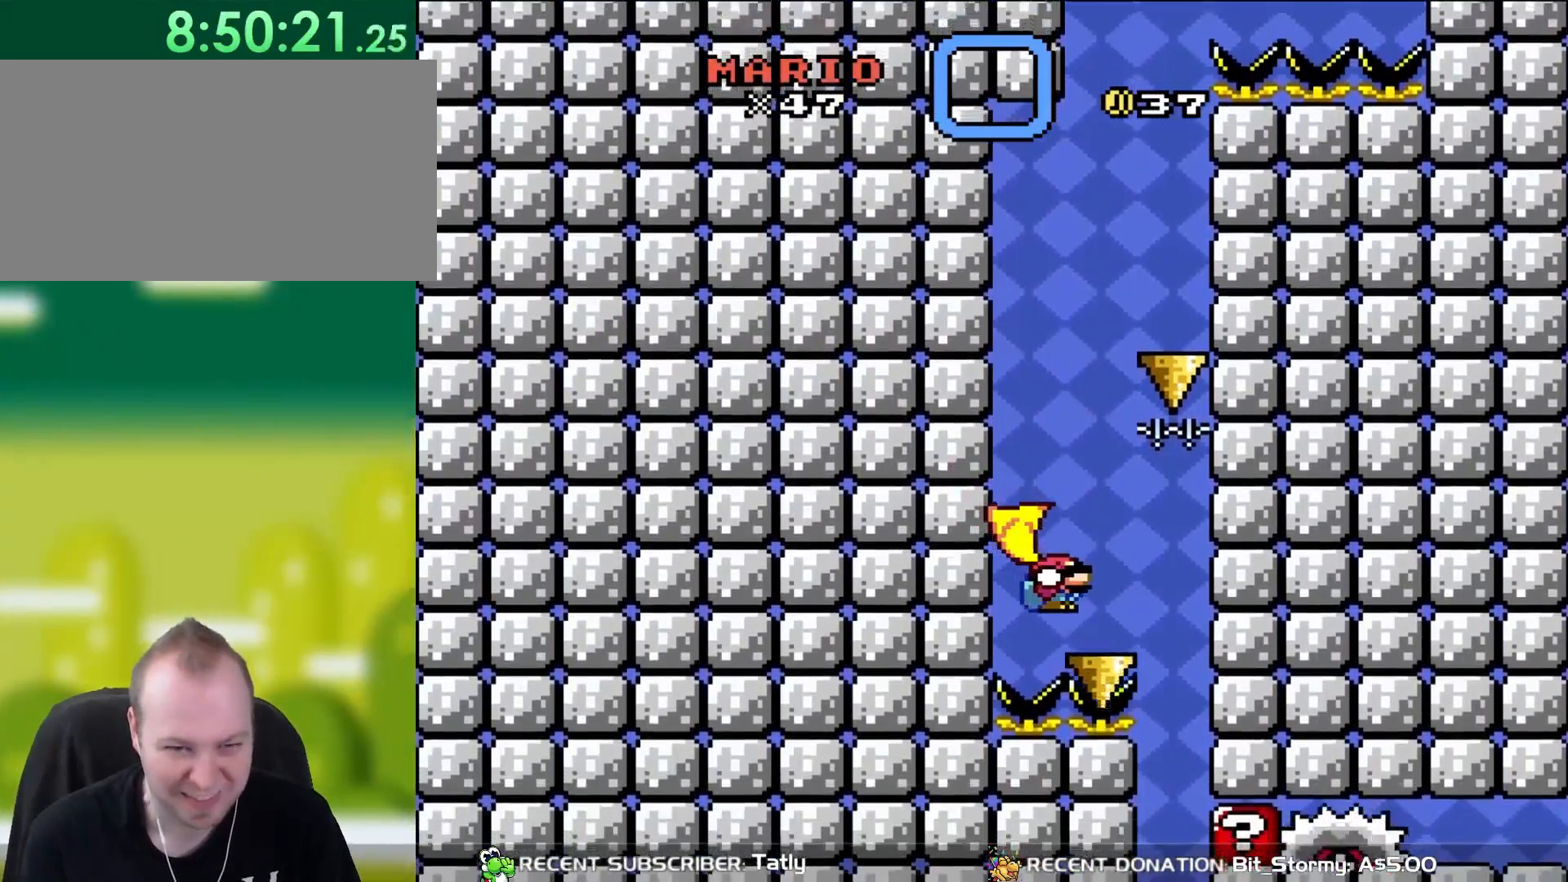
{"buttons": ["B", "Y", "DPAD_DOWN", "DPAD_RIGHT"], "events": []}
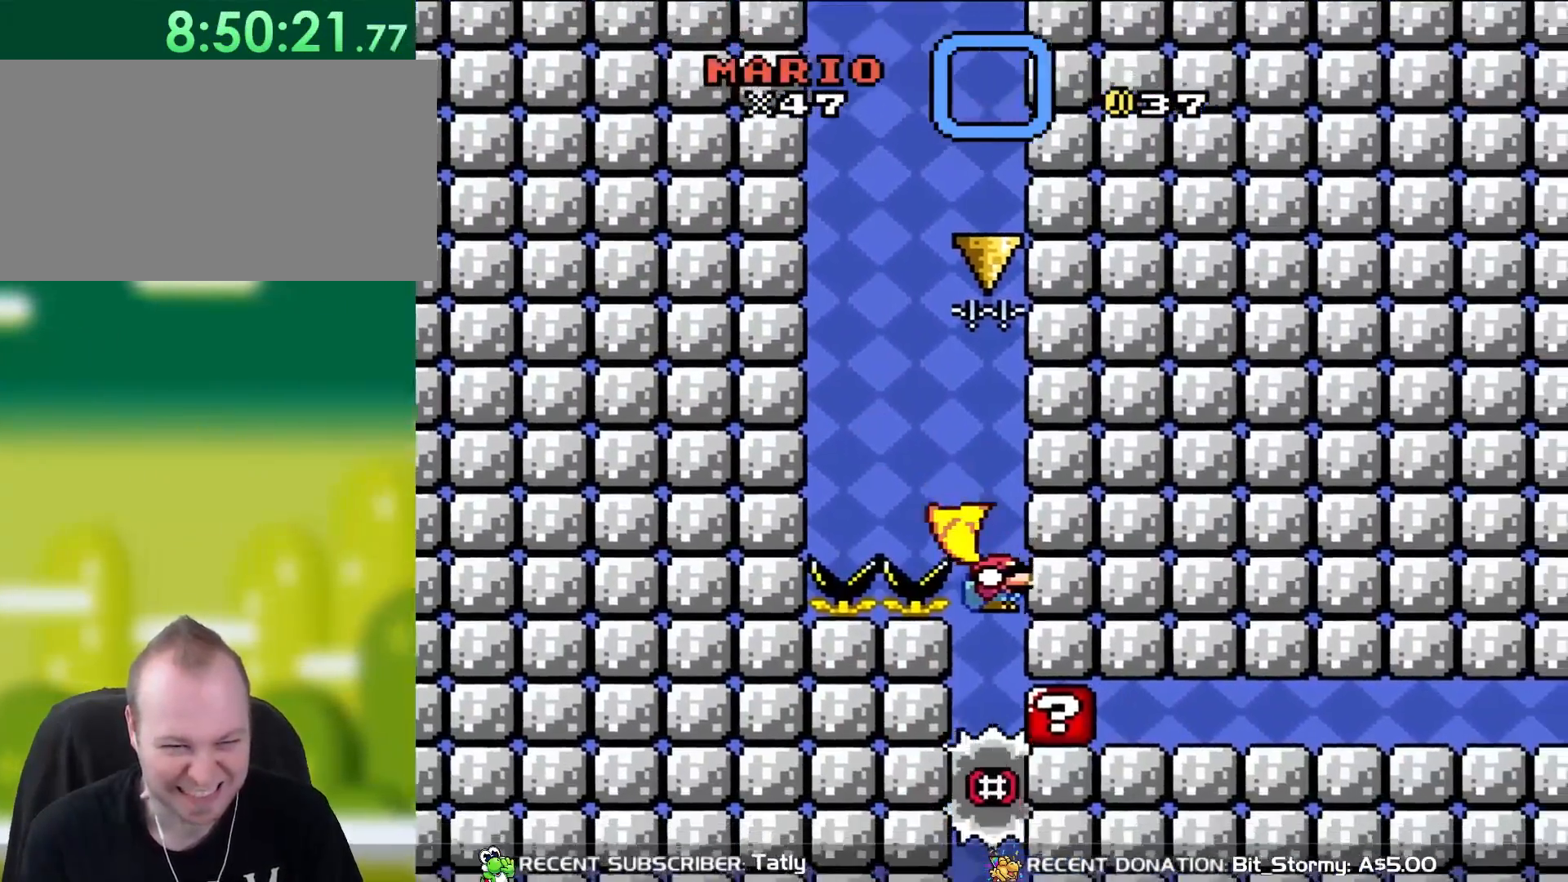
{"buttons": ["B", "Y", "DPAD_DOWN"], "events": [[117, "DPAD_RIGHT", "up"]]}
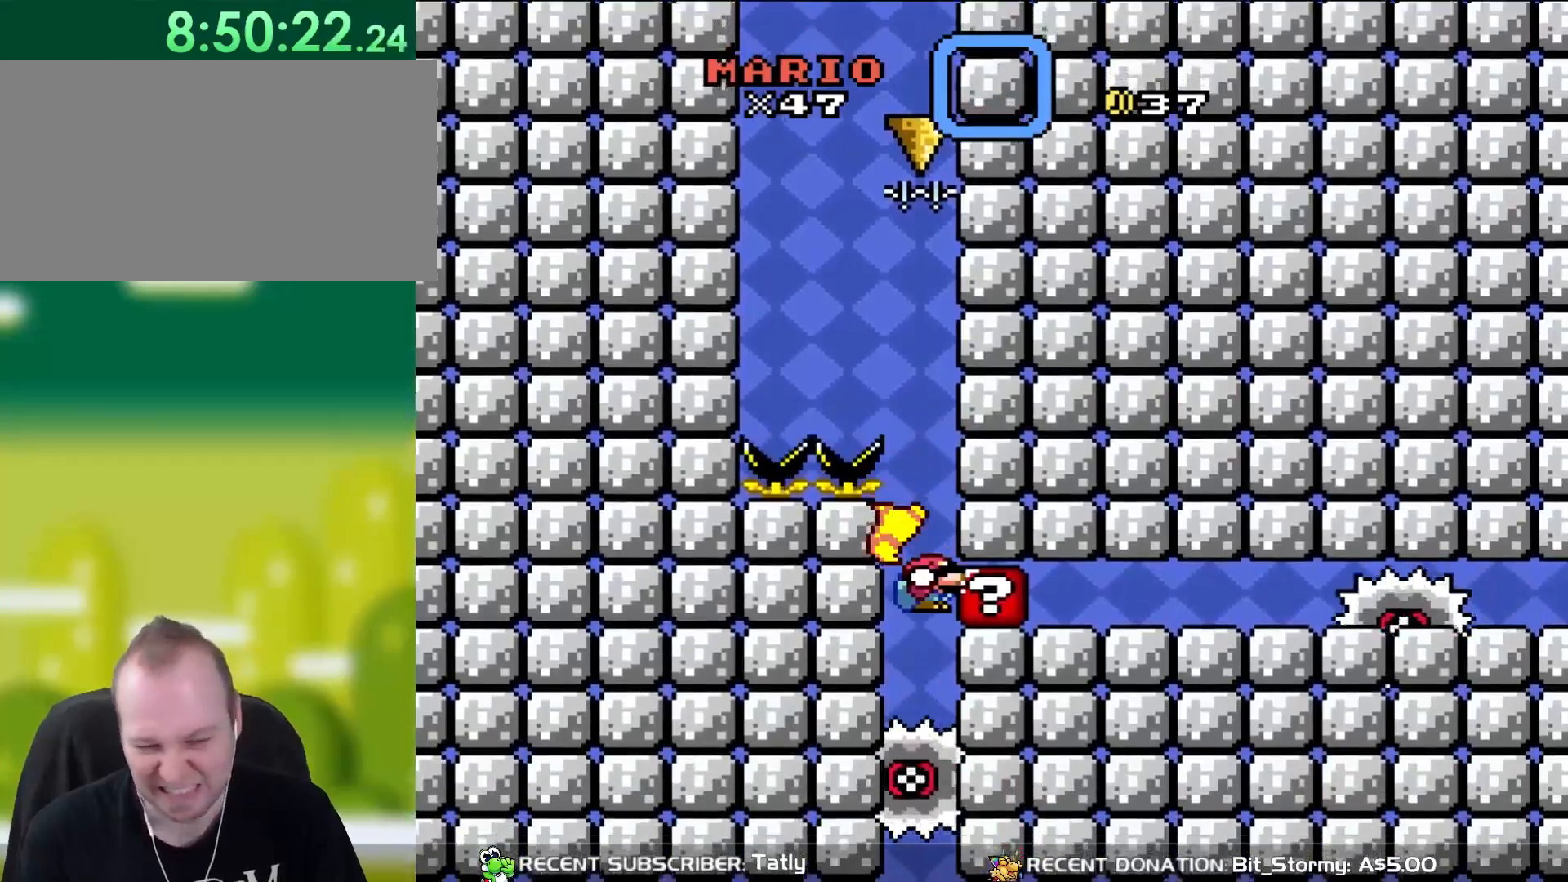
{"buttons": ["B", "Y", "DPAD_DOWN"], "events": []}
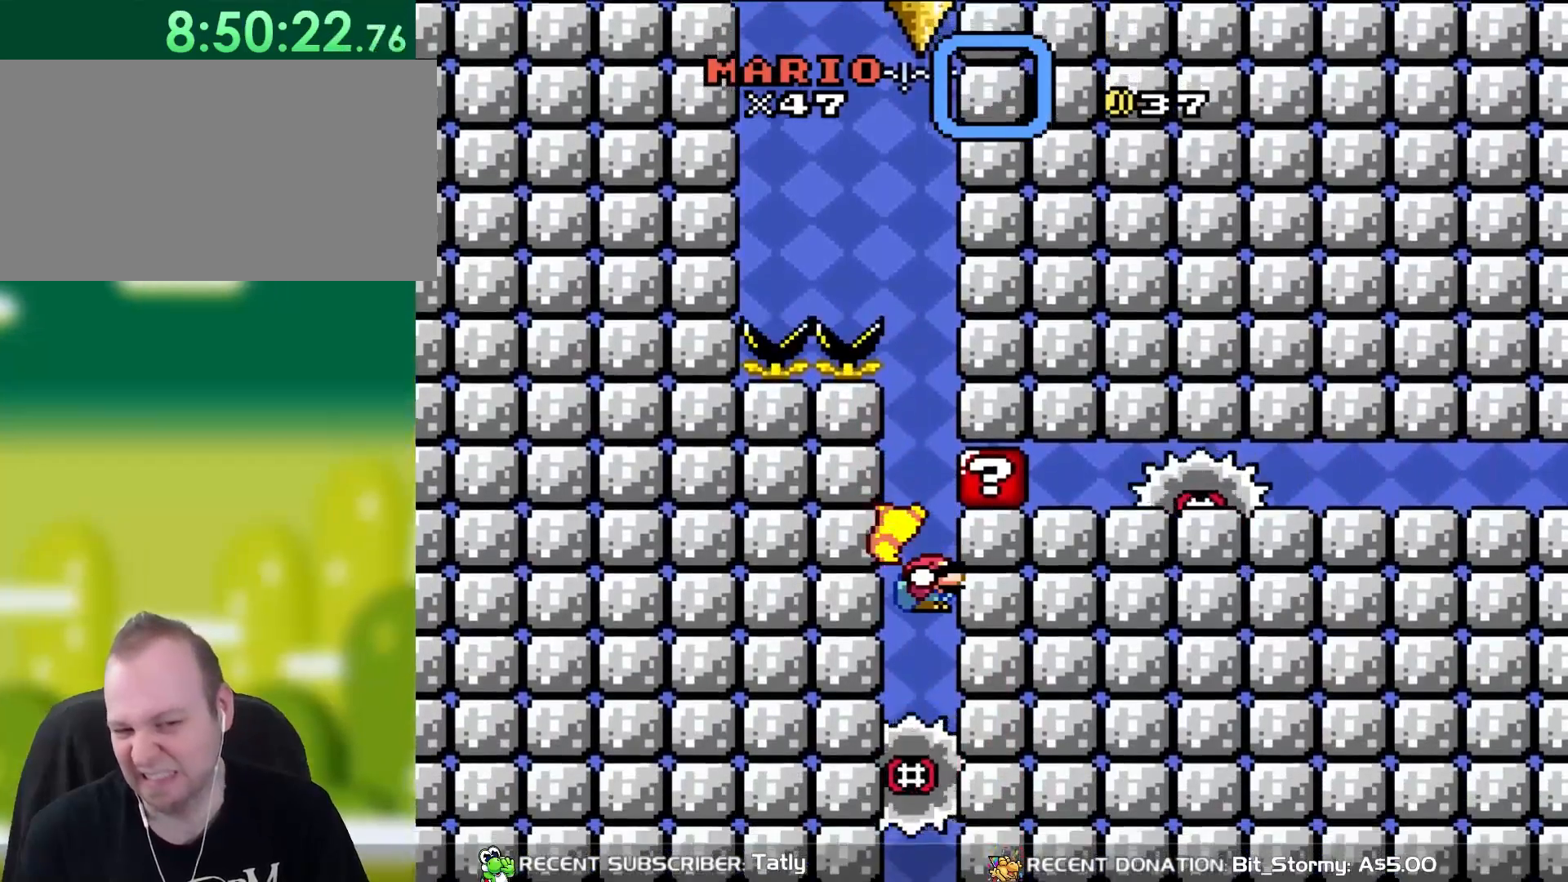
{"buttons": ["B", "Y", "DPAD_DOWN"], "events": []}
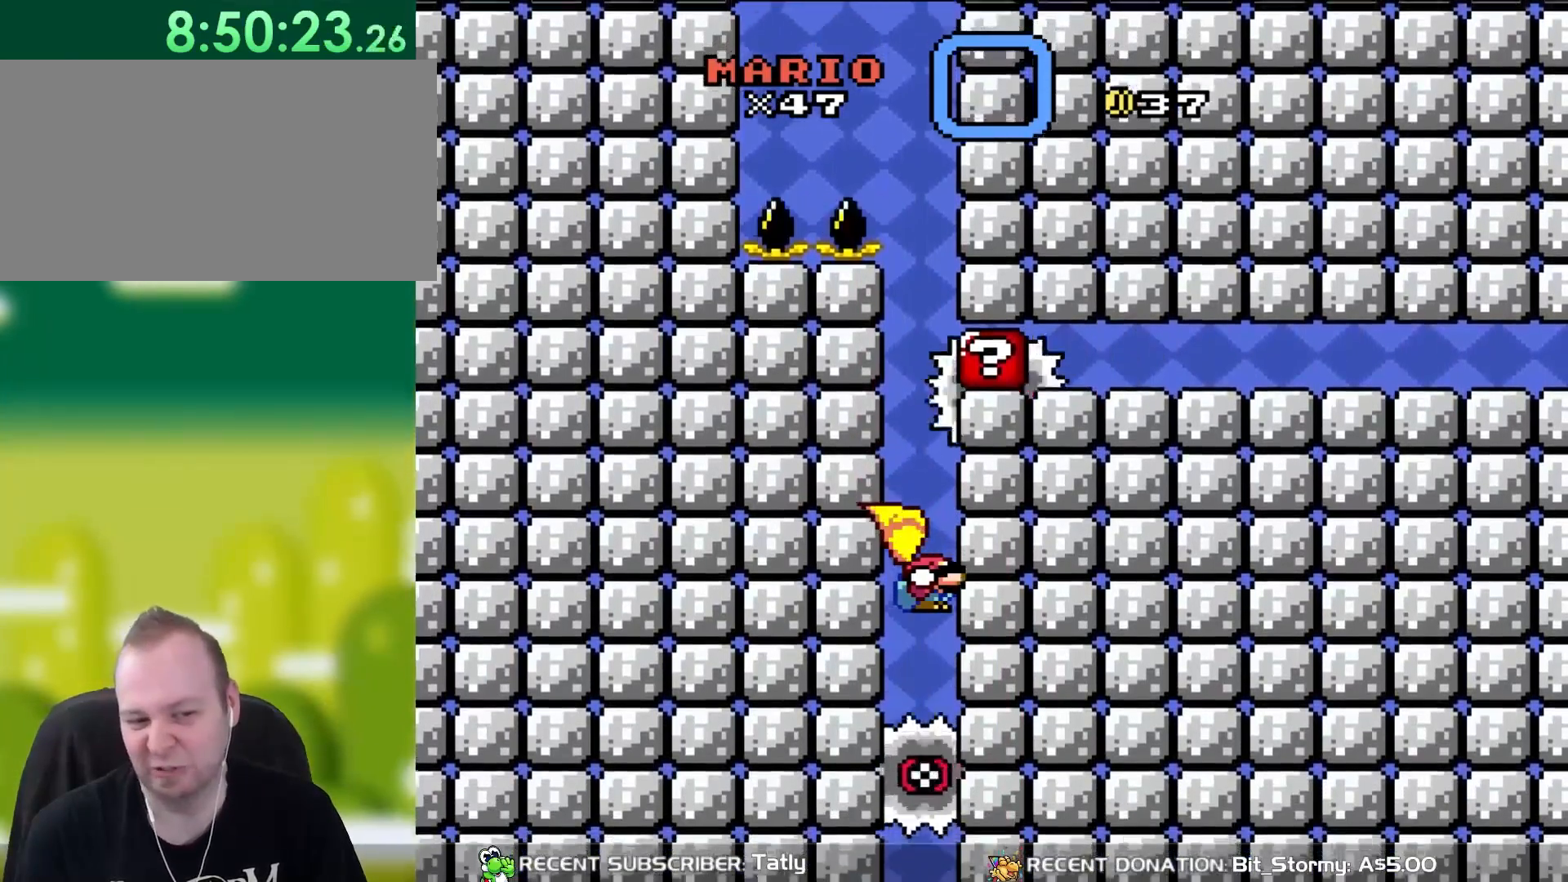
{"buttons": ["B", "Y", "DPAD_DOWN"], "events": []}
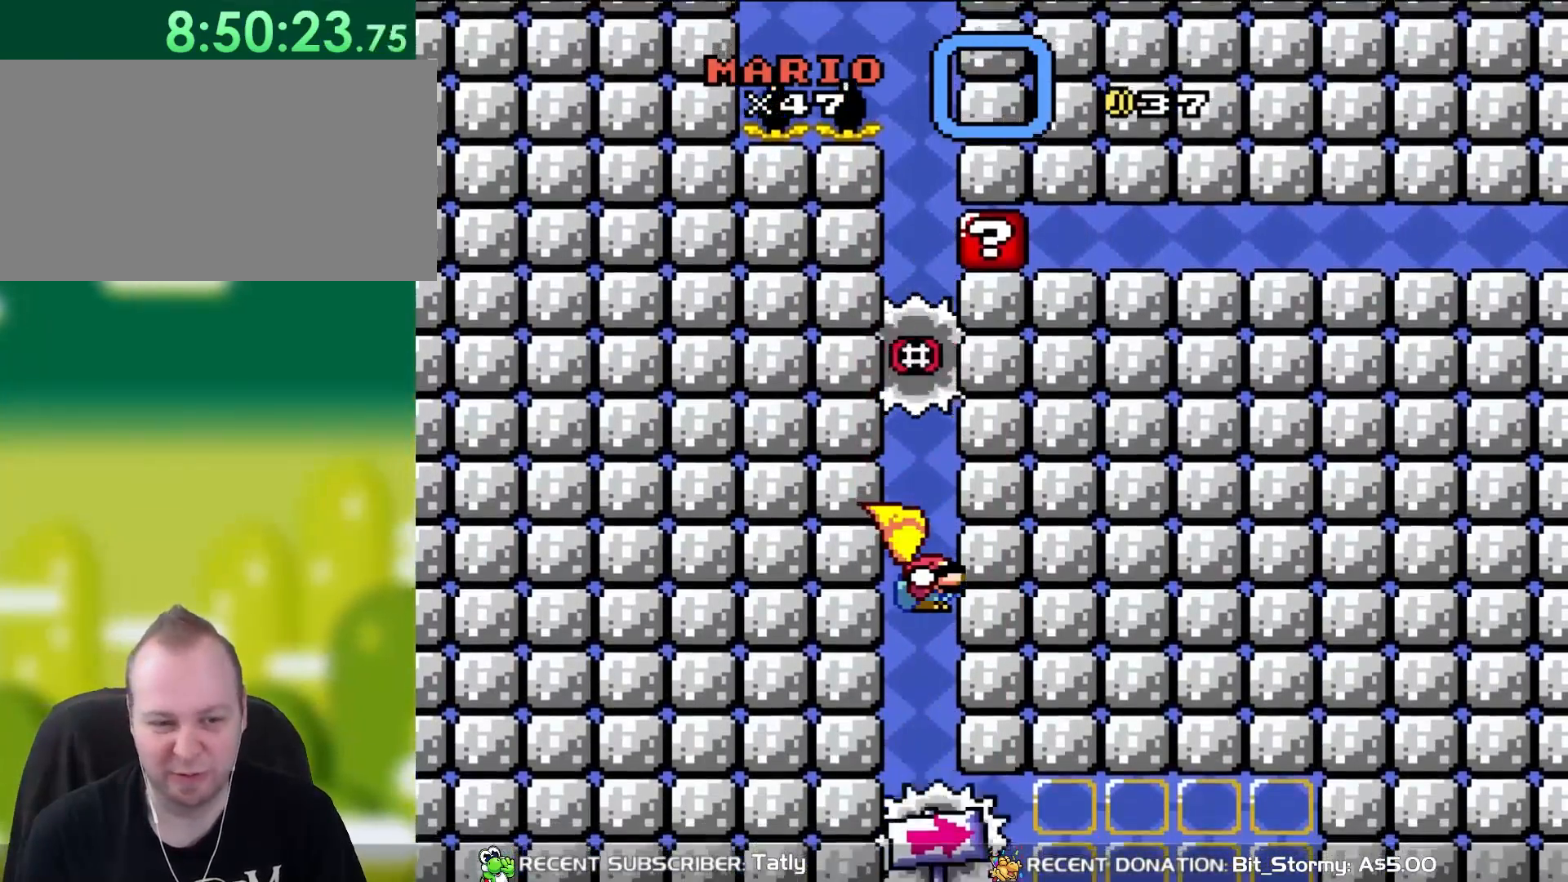
{"buttons": ["B", "Y", "DPAD_DOWN"], "events": []}
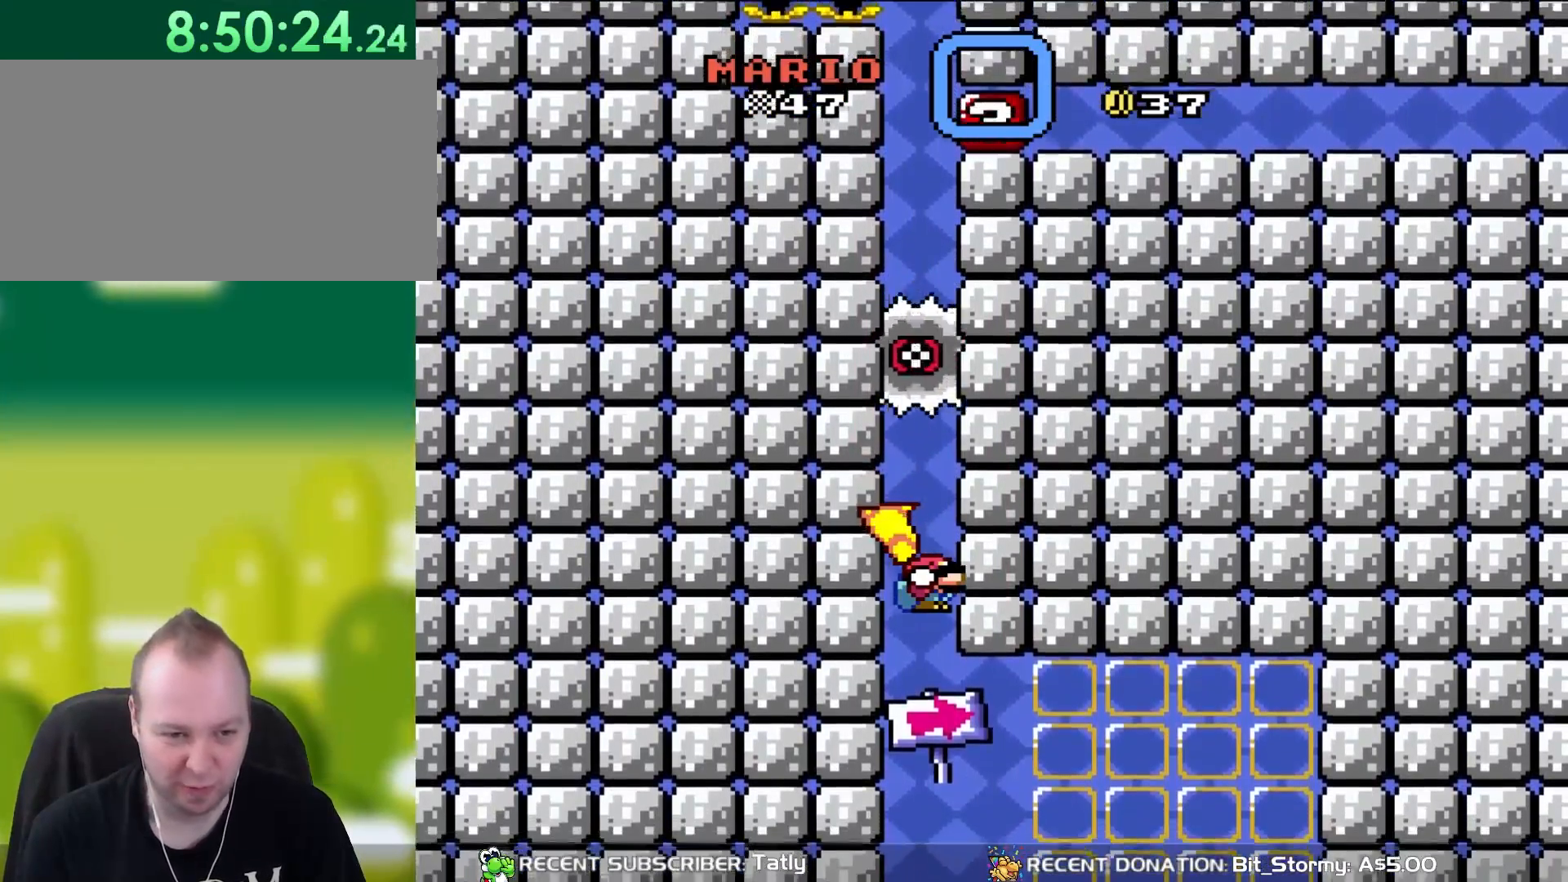
{"buttons": ["B", "Y", "DPAD_DOWN", "DPAD_RIGHT"], "events": [[117, "DPAD_RIGHT", "down"]]}
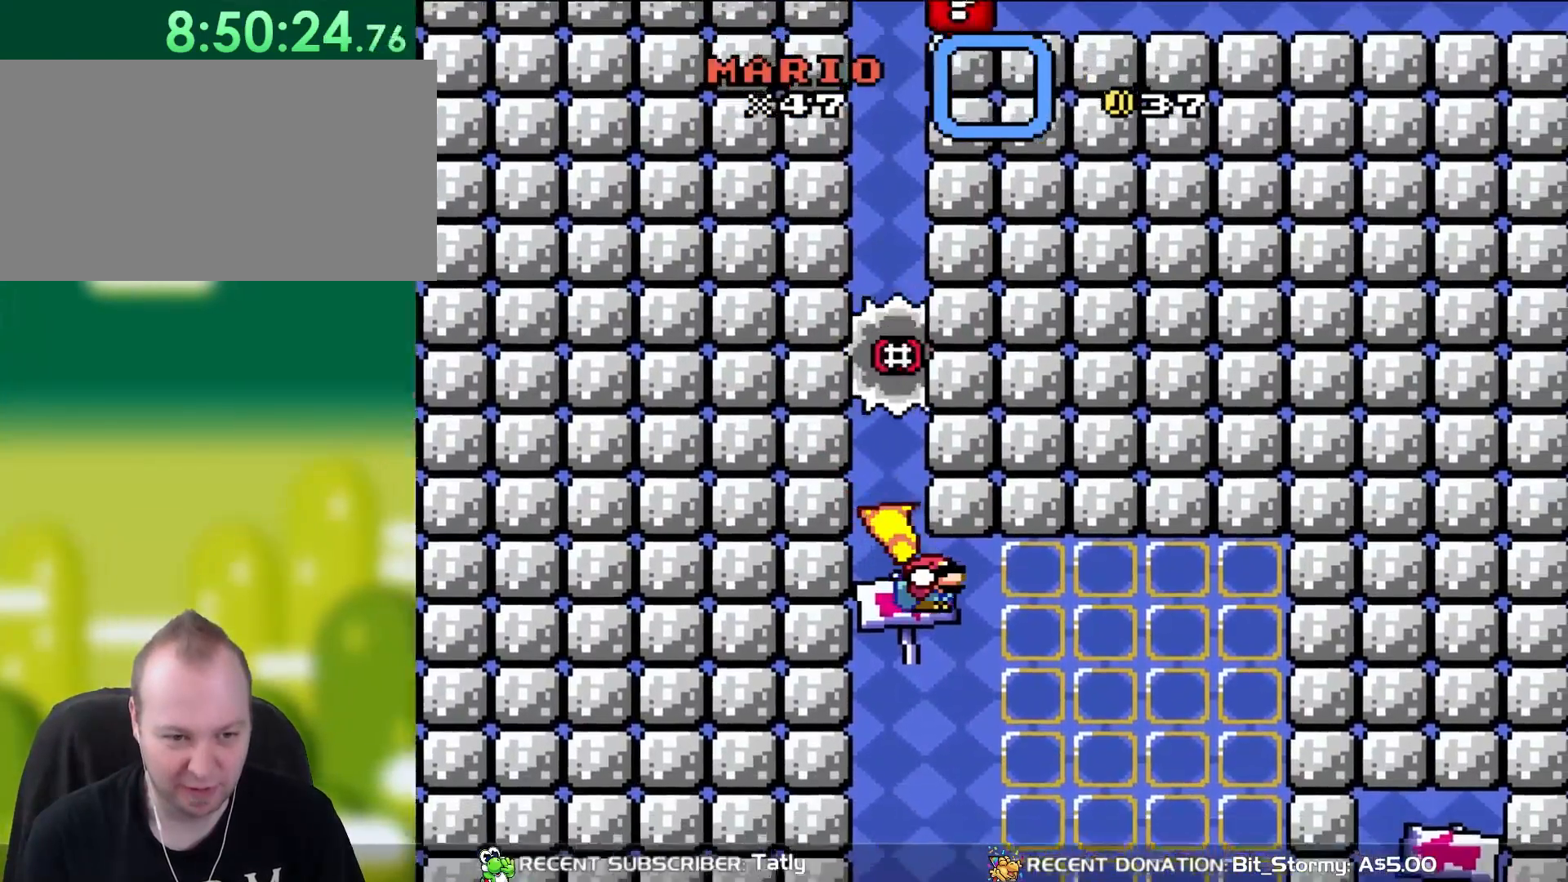
{"buttons": ["B", "Y", "DPAD_DOWN", "DPAD_LEFT"], "events": [[483, "DPAD_RIGHT", "up"], [500, "DPAD_LEFT", "down"]]}
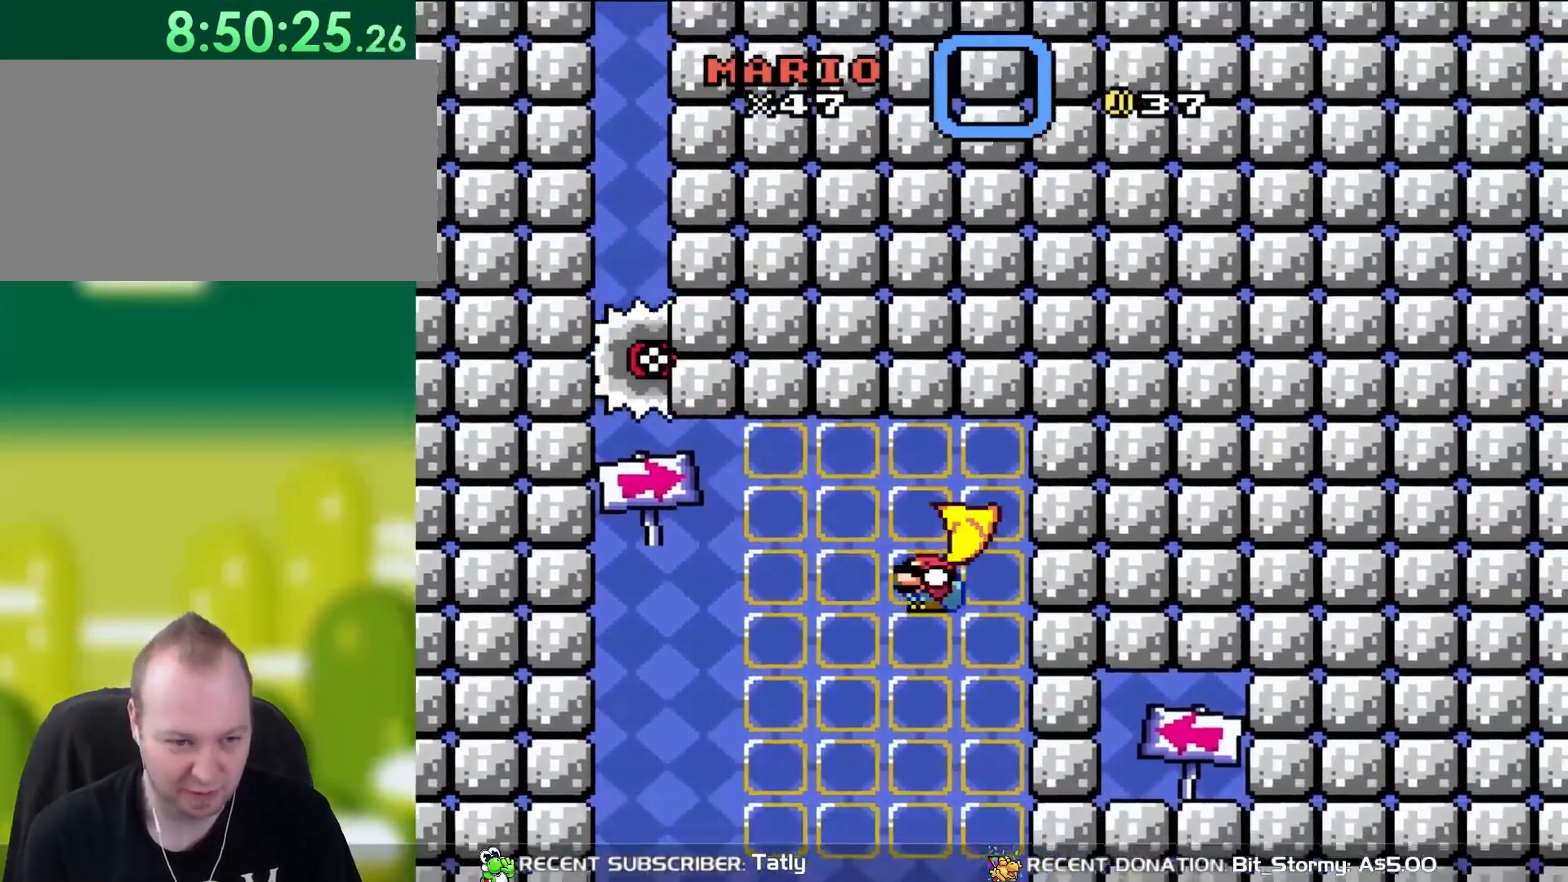
{"buttons": ["B", "Y", "DPAD_DOWN"], "events": [[167, "DPAD_LEFT", "up"]]}
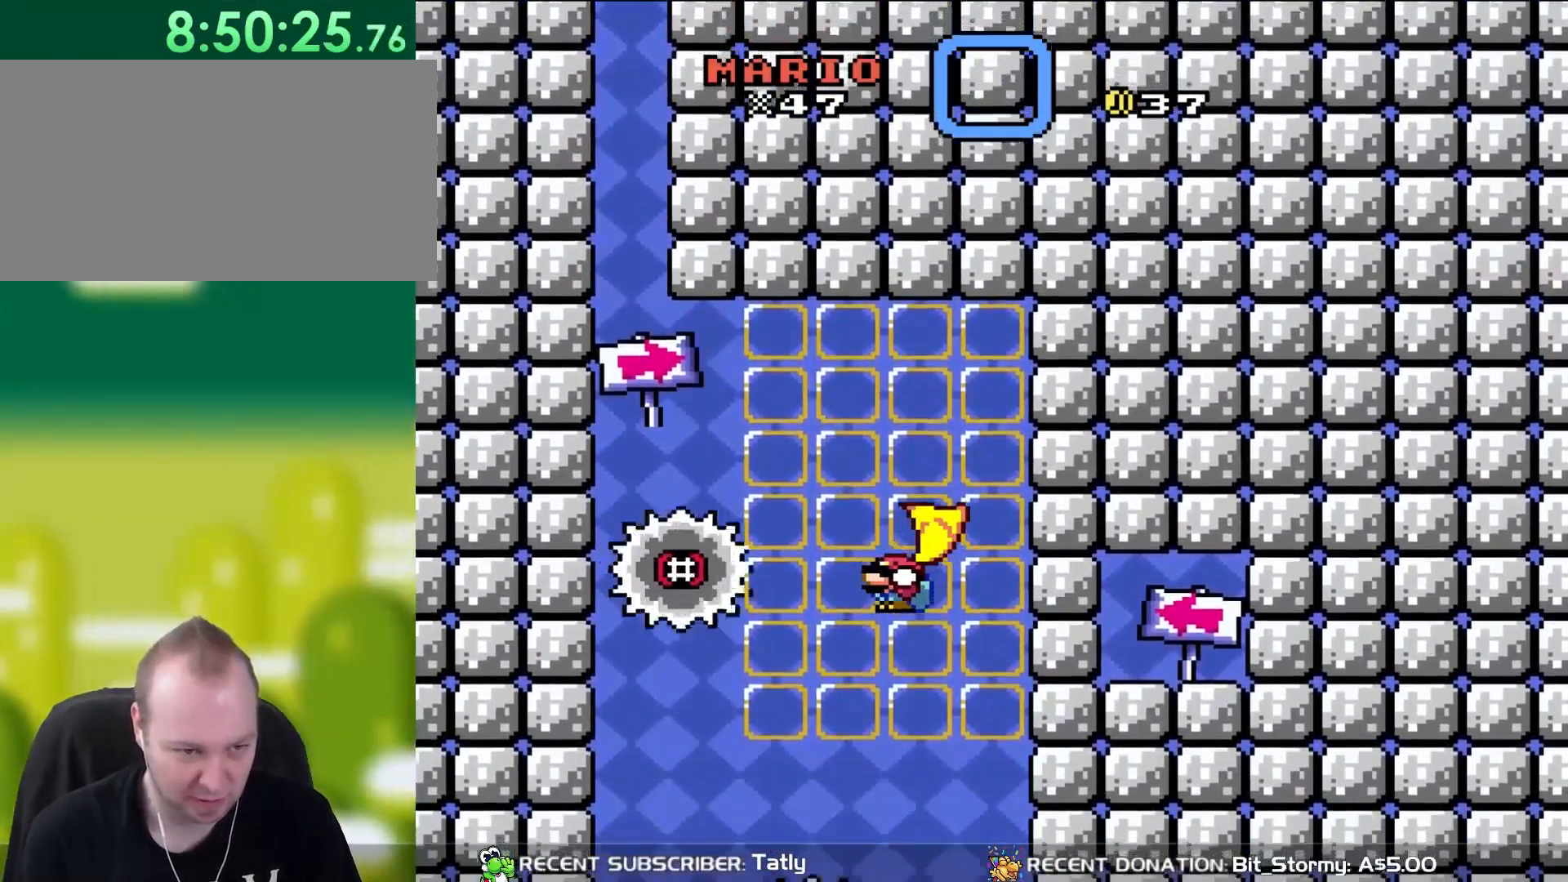
{"buttons": ["B", "Y", "DPAD_DOWN", "DPAD_LEFT"], "events": [[350, "DPAD_LEFT", "down"]]}
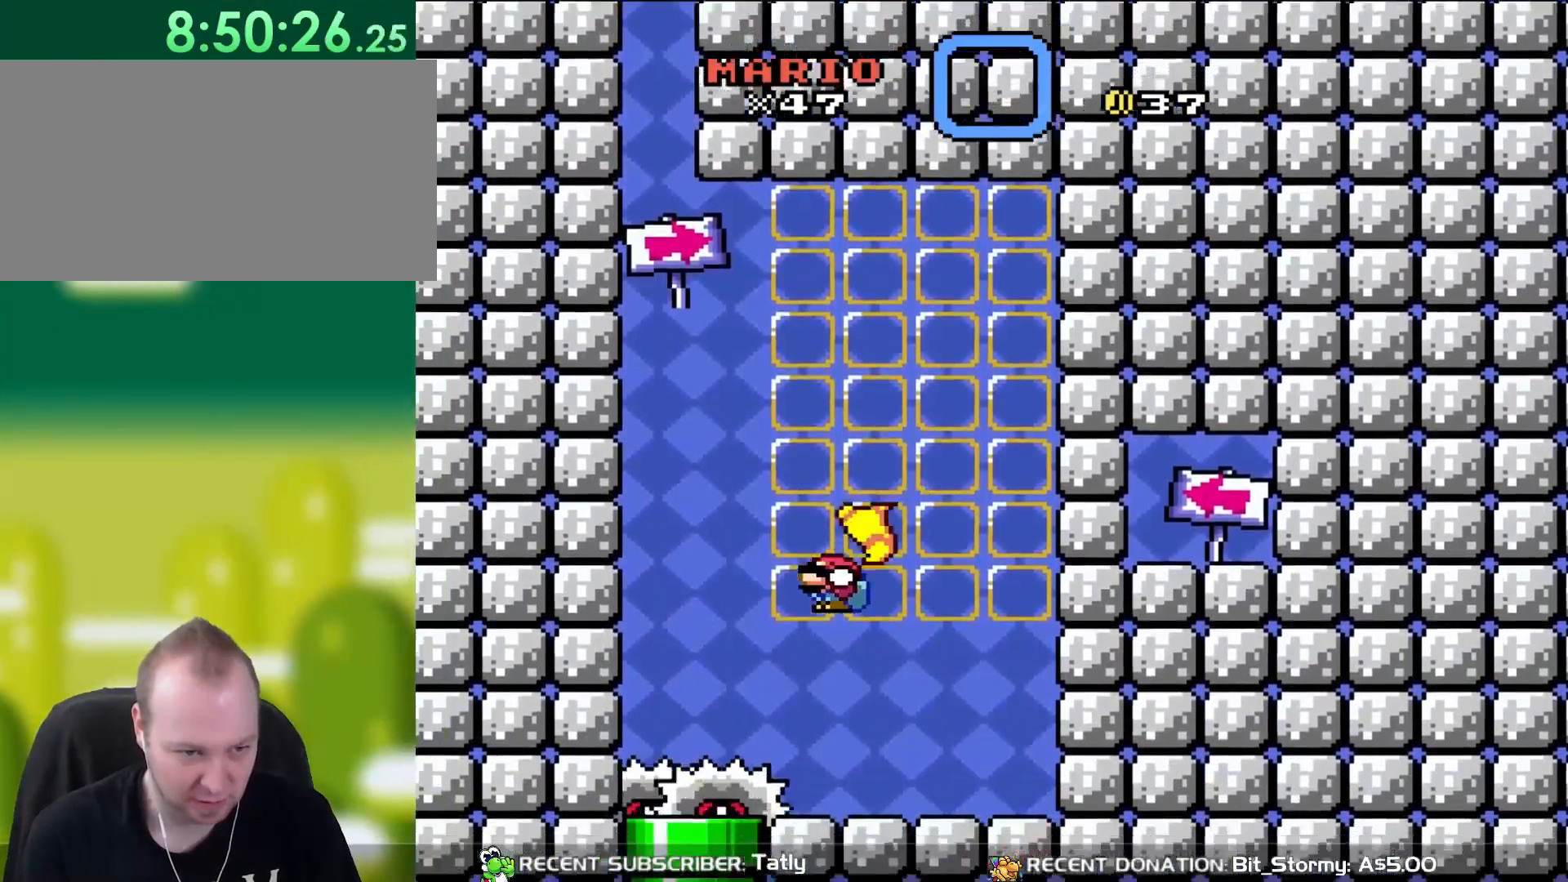
{"buttons": ["B", "Y", "DPAD_DOWN"], "events": [[417, "DPAD_LEFT", "up"]]}
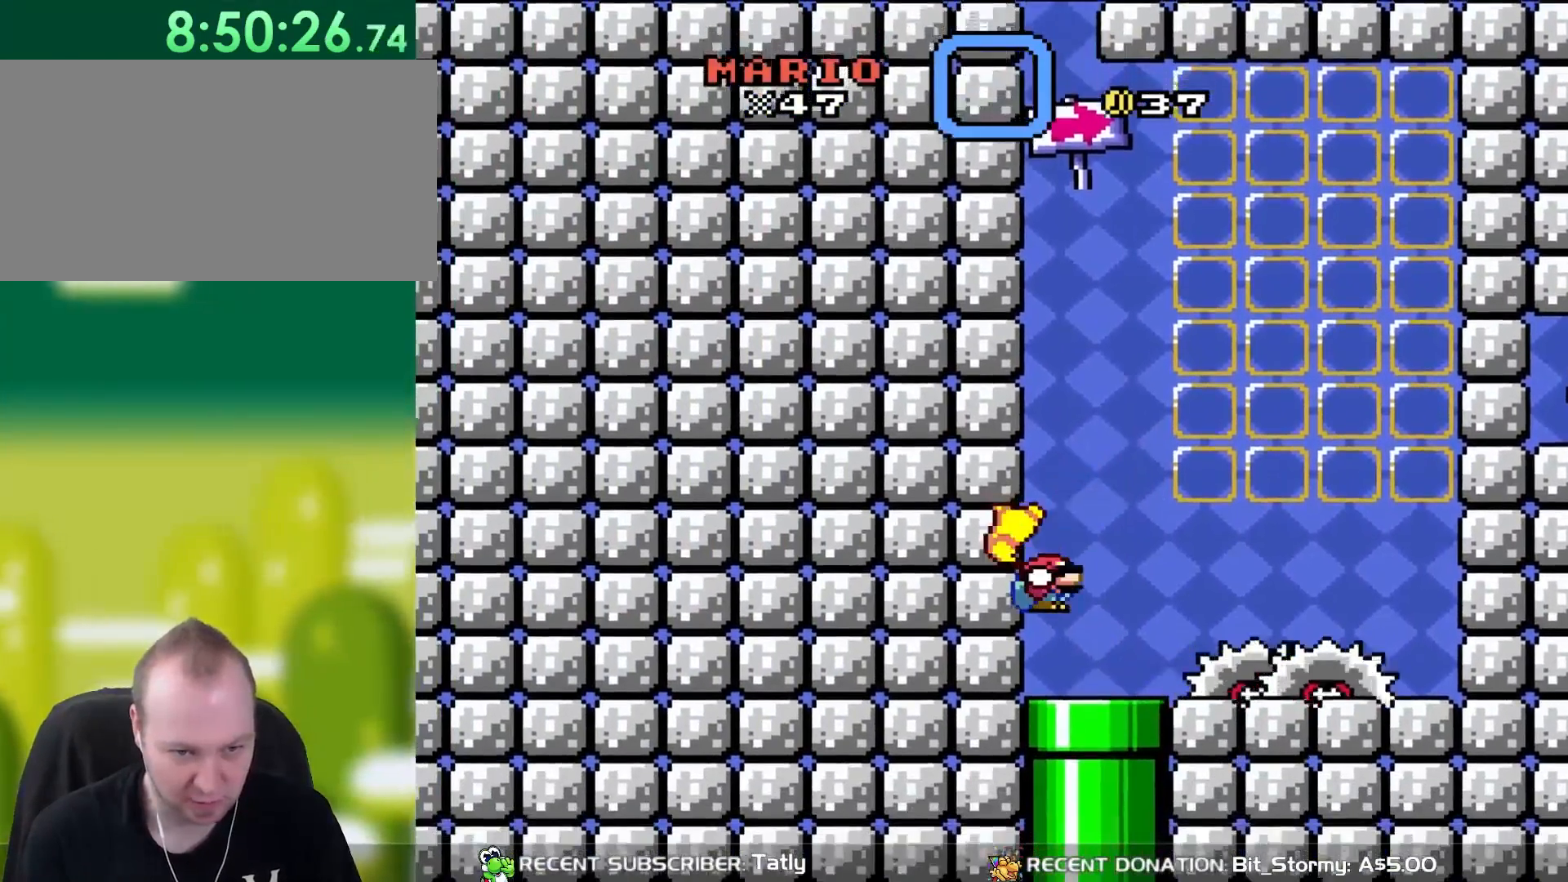
{"buttons": ["Y", "DPAD_DOWN"], "events": [[17, "B", "up"], [17, "DPAD_DOWN", "up"], [83, "DPAD_RIGHT", "down"], [267, "DPAD_DOWN", "down"], [317, "DPAD_RIGHT", "up"]]}
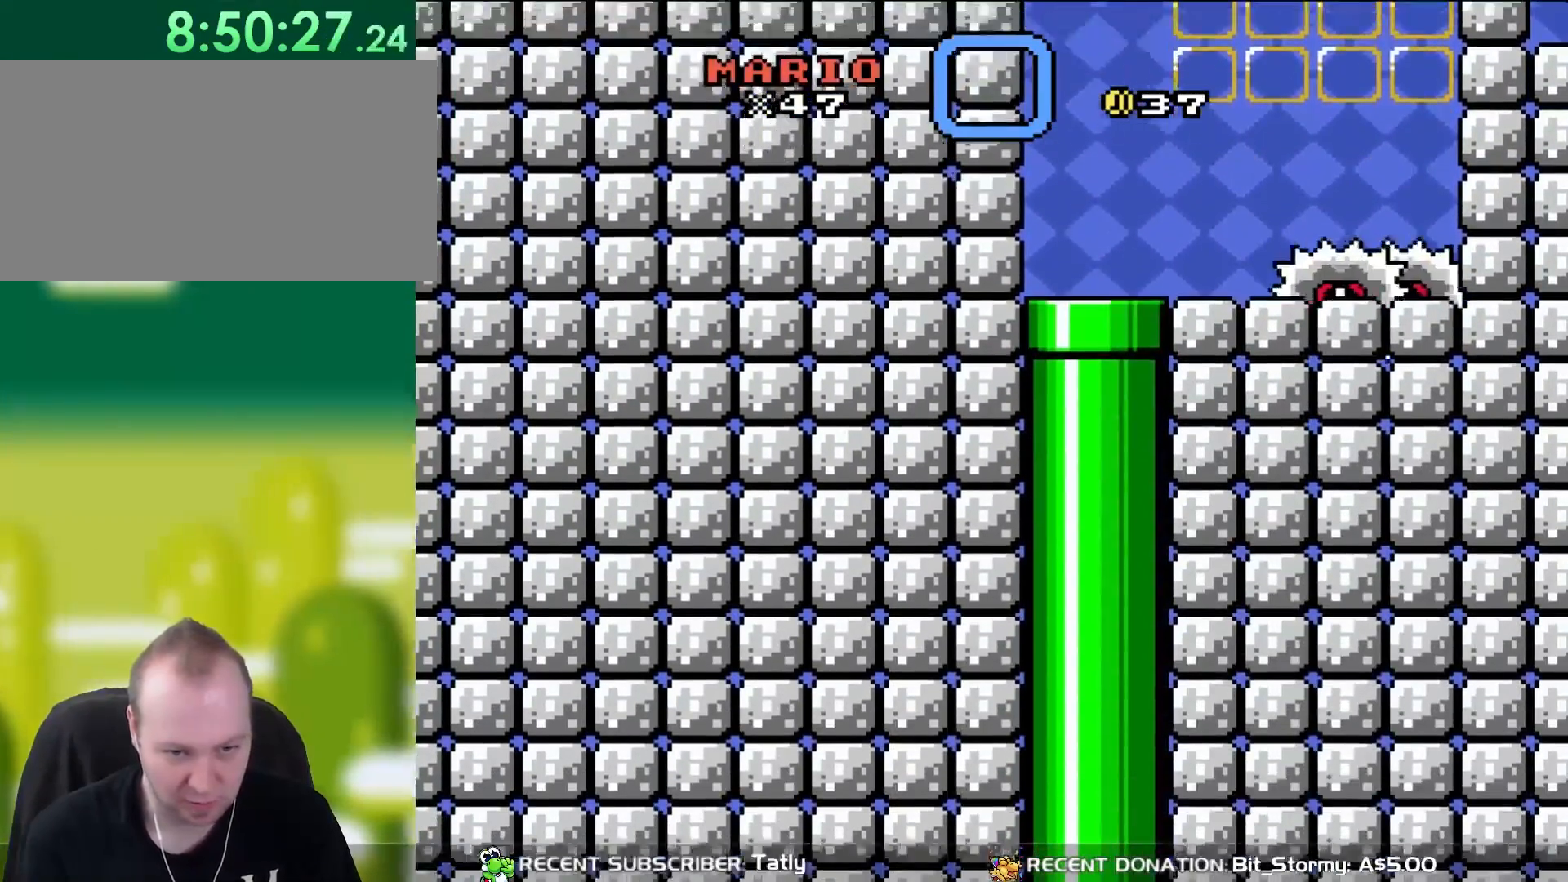
{"buttons": ["B", "Y"], "events": [[17, "DPAD_DOWN", "up"], [33, "B", "down"]]}
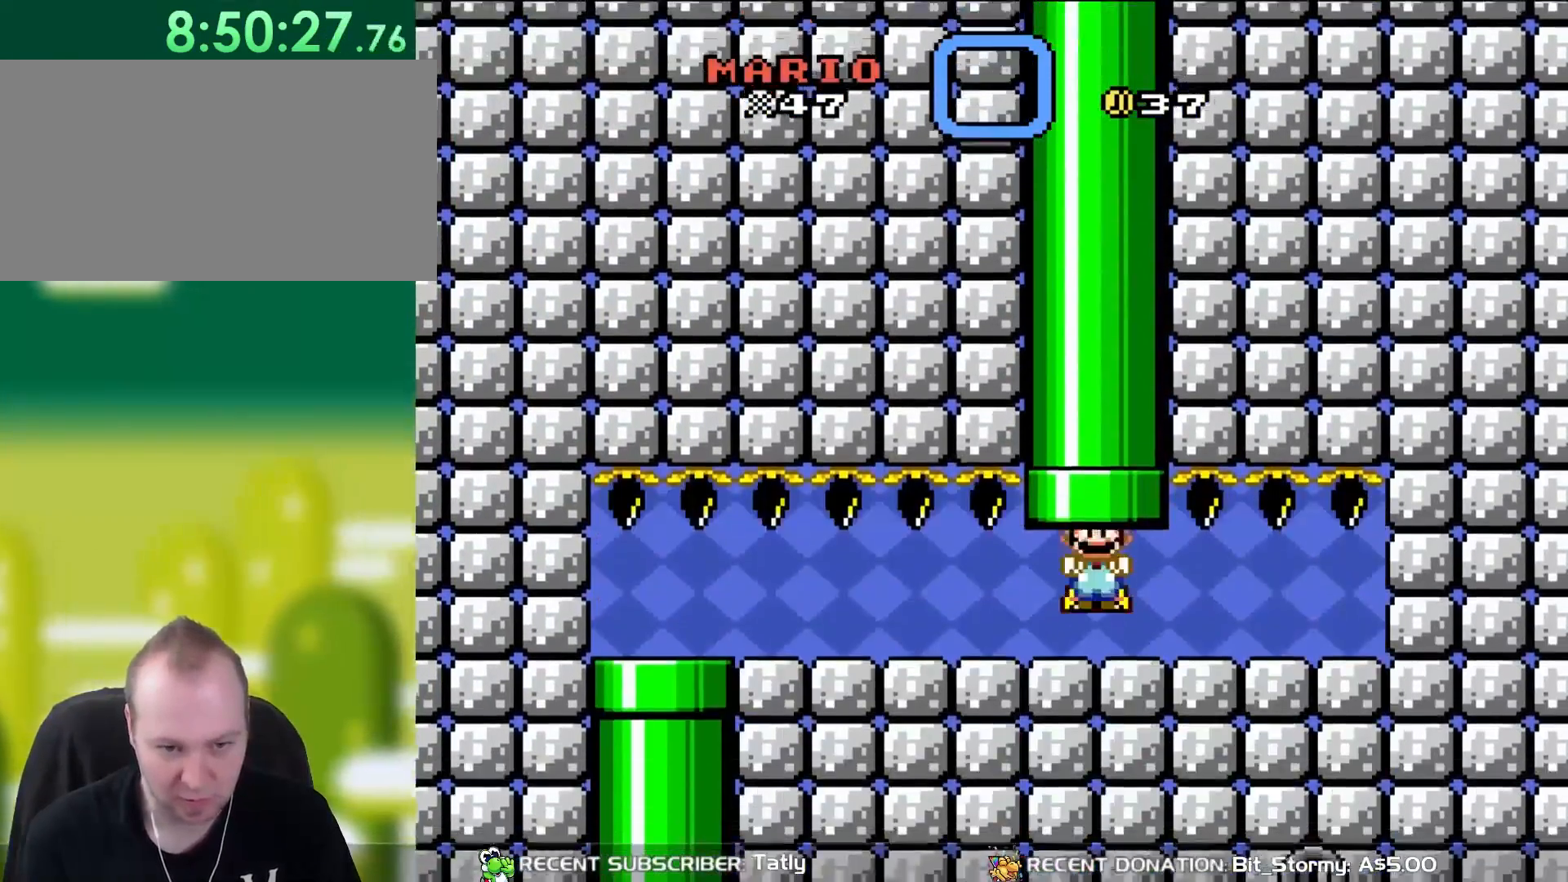
{"buttons": ["Y", "DPAD_LEFT"], "events": [[183, "DPAD_LEFT", "down"], [233, "B", "up"]]}
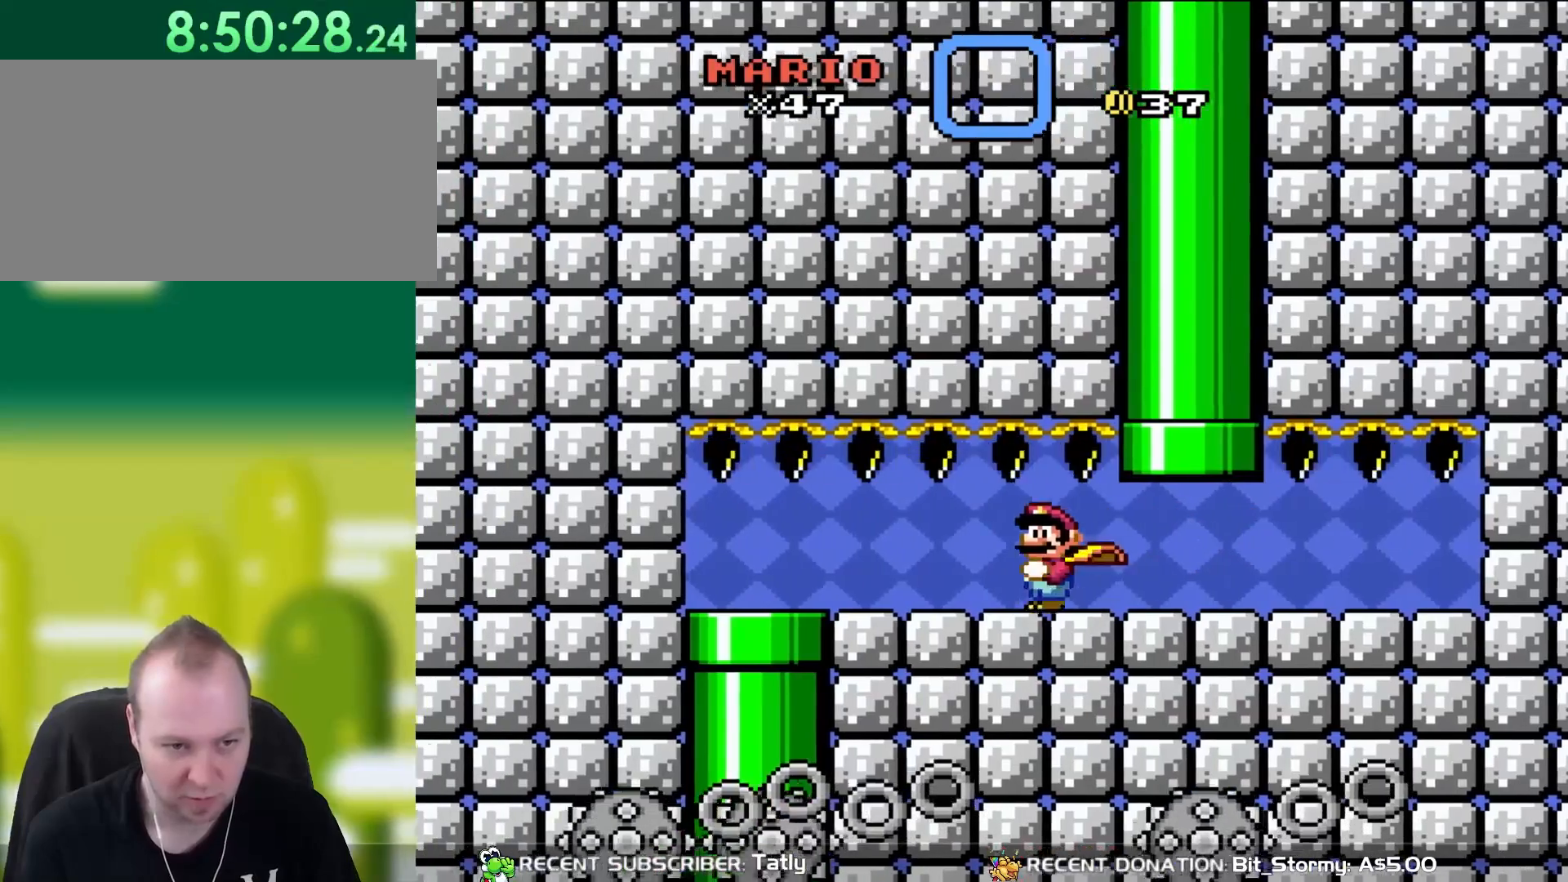
{"buttons": ["Y", "DPAD_DOWN", "DPAD_LEFT"], "events": [[500, "DPAD_DOWN", "down"]]}
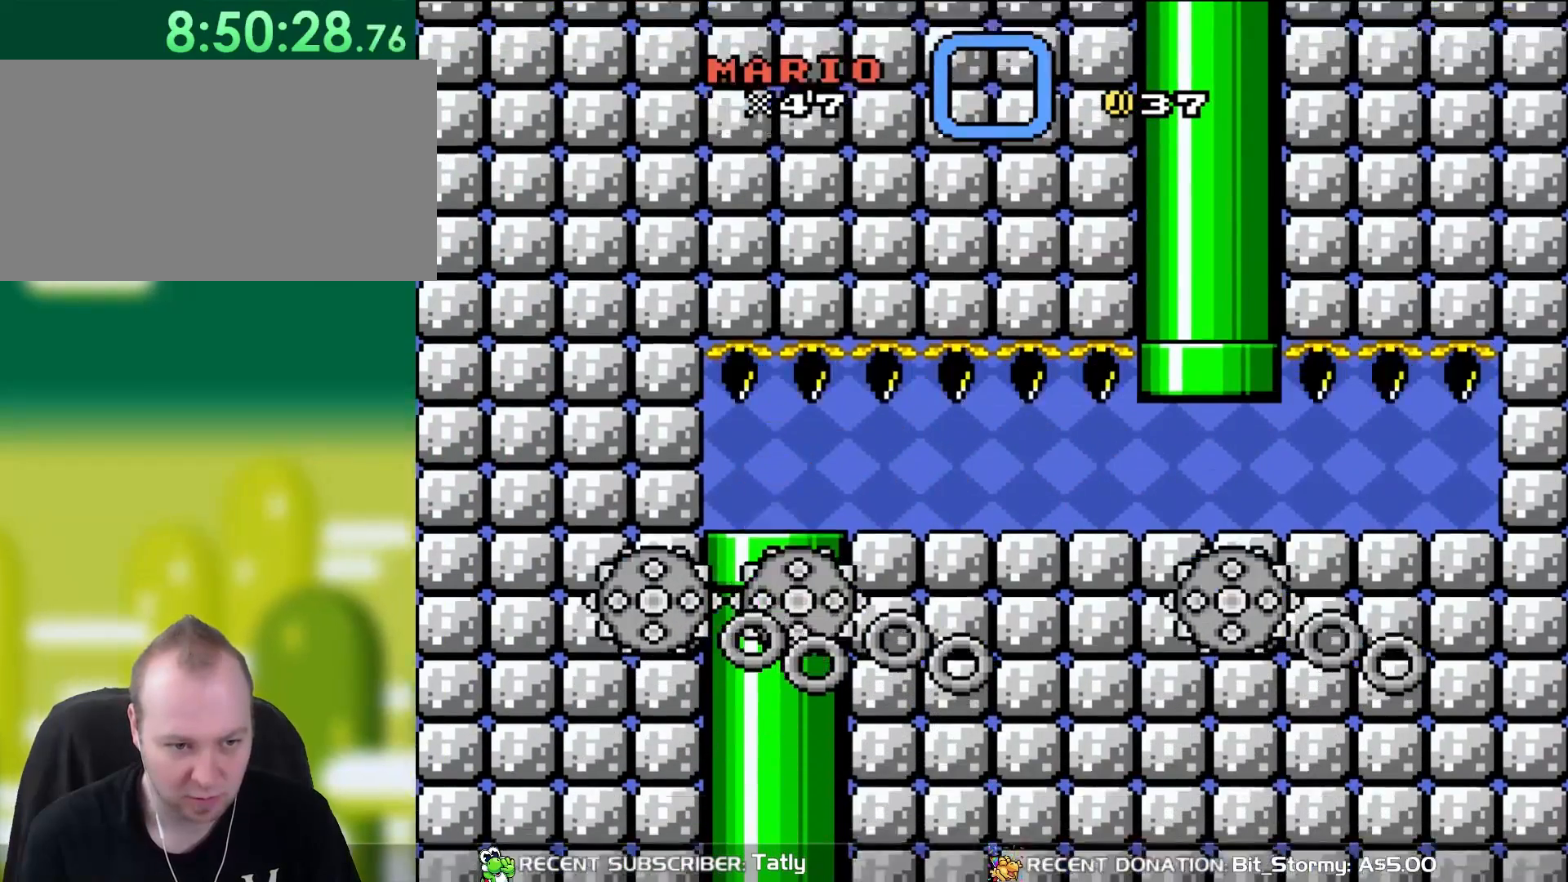
{"buttons": ["B", "Y"], "events": [[33, "DPAD_LEFT", "up"], [233, "DPAD_DOWN", "up"], [267, "B", "down"]]}
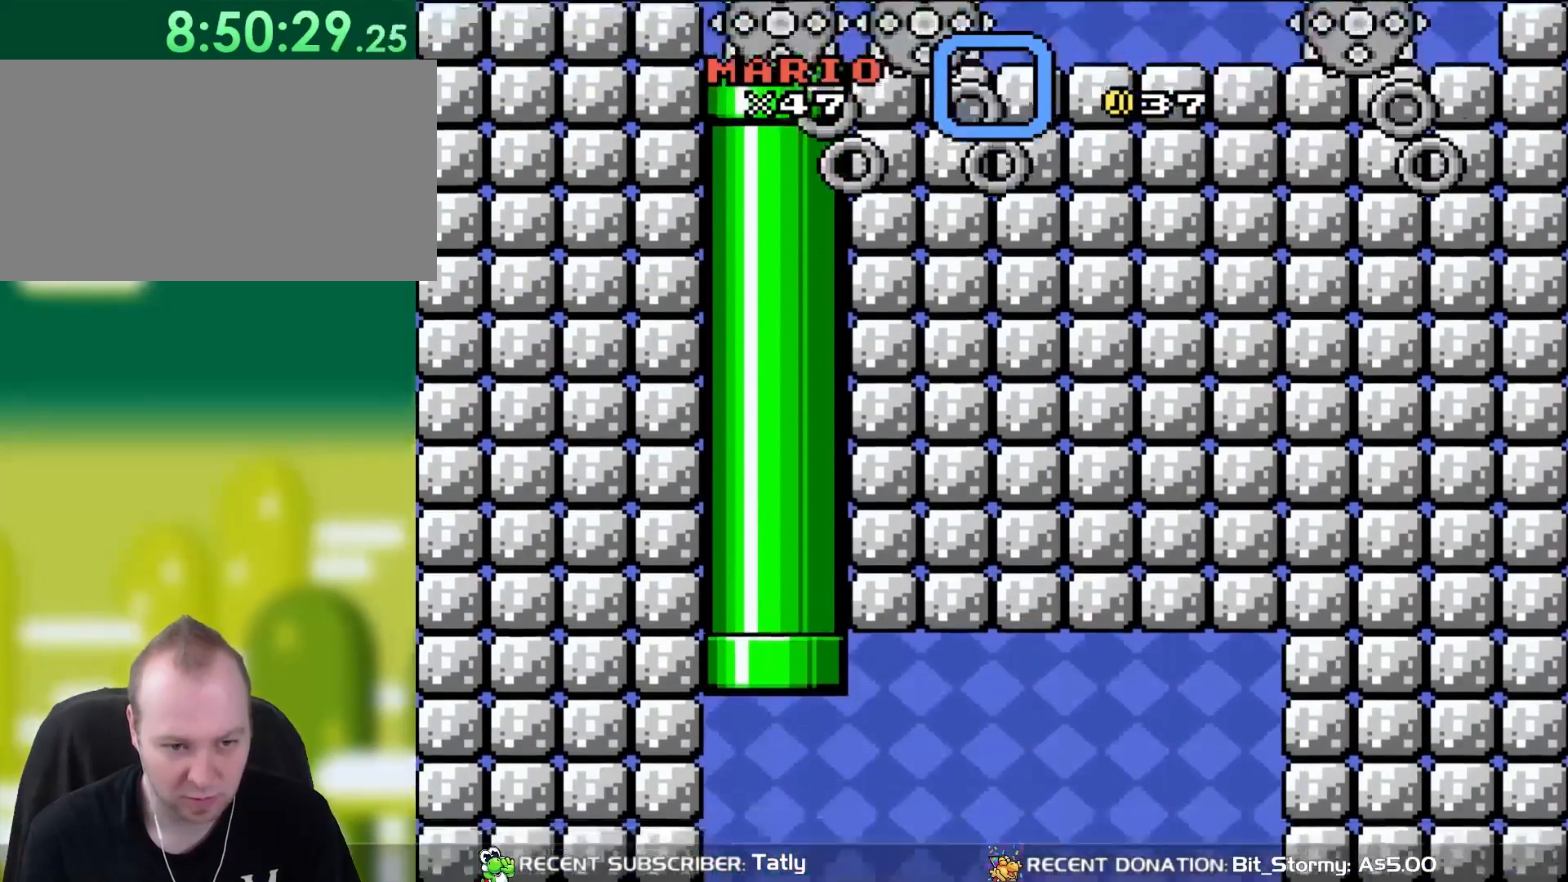
{"buttons": ["B", "Y", "DPAD_RIGHT"], "events": [[200, "DPAD_RIGHT", "down"]]}
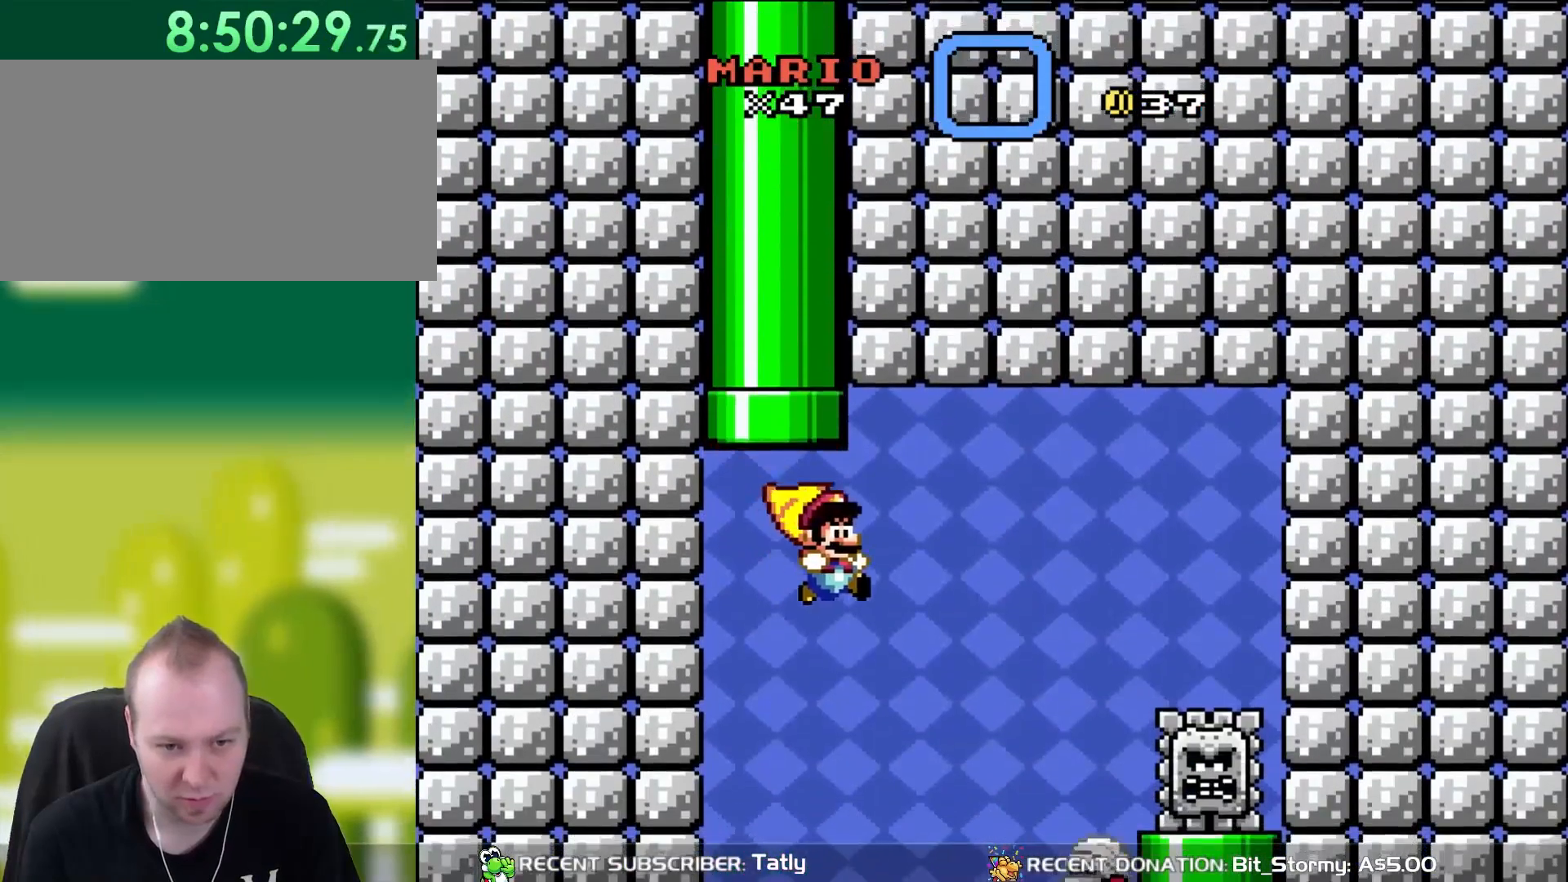
{"buttons": ["B", "Y", "DPAD_LEFT"], "events": [[400, "DPAD_RIGHT", "up"], [400, "DPAD_UP", "down"], [450, "DPAD_LEFT", "down"], [483, "DPAD_UP", "up"]]}
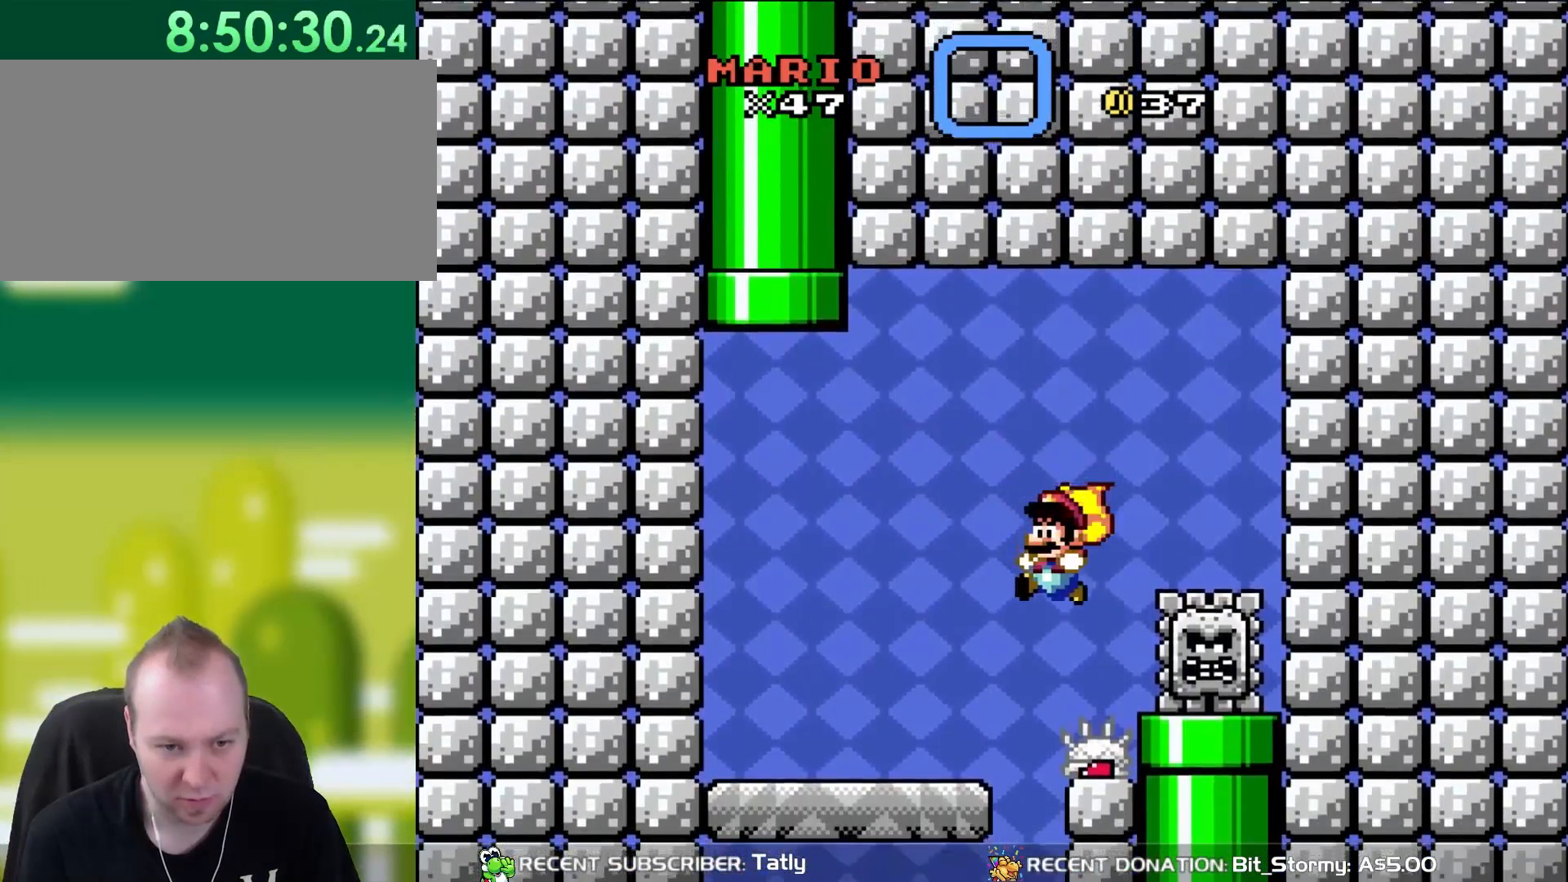
{"buttons": ["B", "Y", "DPAD_RIGHT"], "events": [[83, "DPAD_UP", "down"], [117, "DPAD_UP", "up"], [433, "DPAD_LEFT", "up"], [433, "DPAD_UP", "down"], [467, "DPAD_UP", "up"], [500, "DPAD_RIGHT", "down"]]}
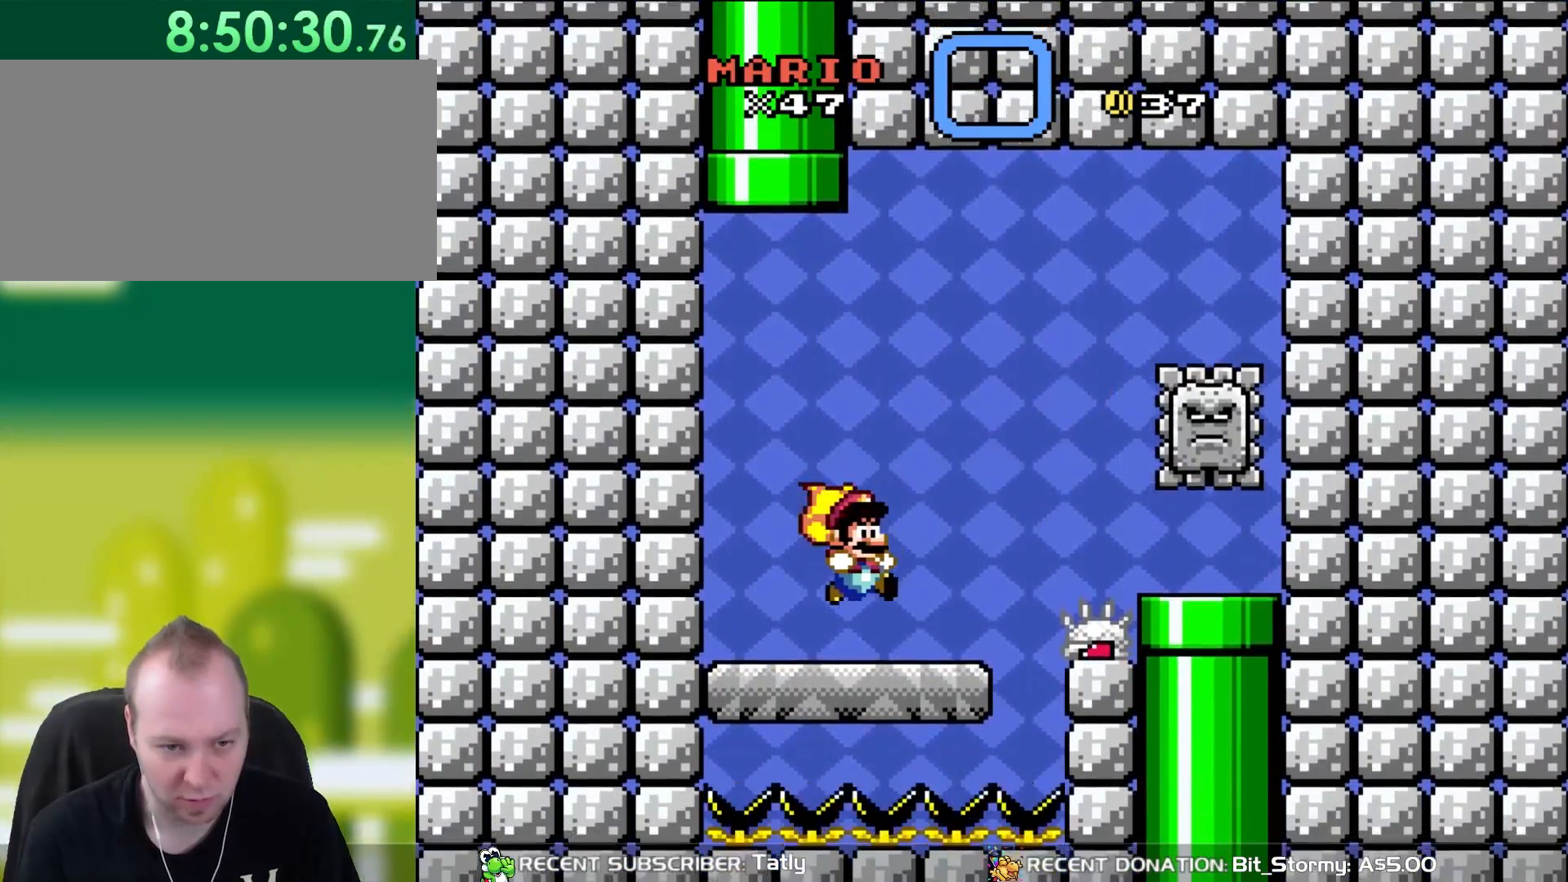
{"buttons": ["Y", "DPAD_RIGHT"], "events": [[33, "B", "up"], [383, "B", "down"], [467, "B", "up"]]}
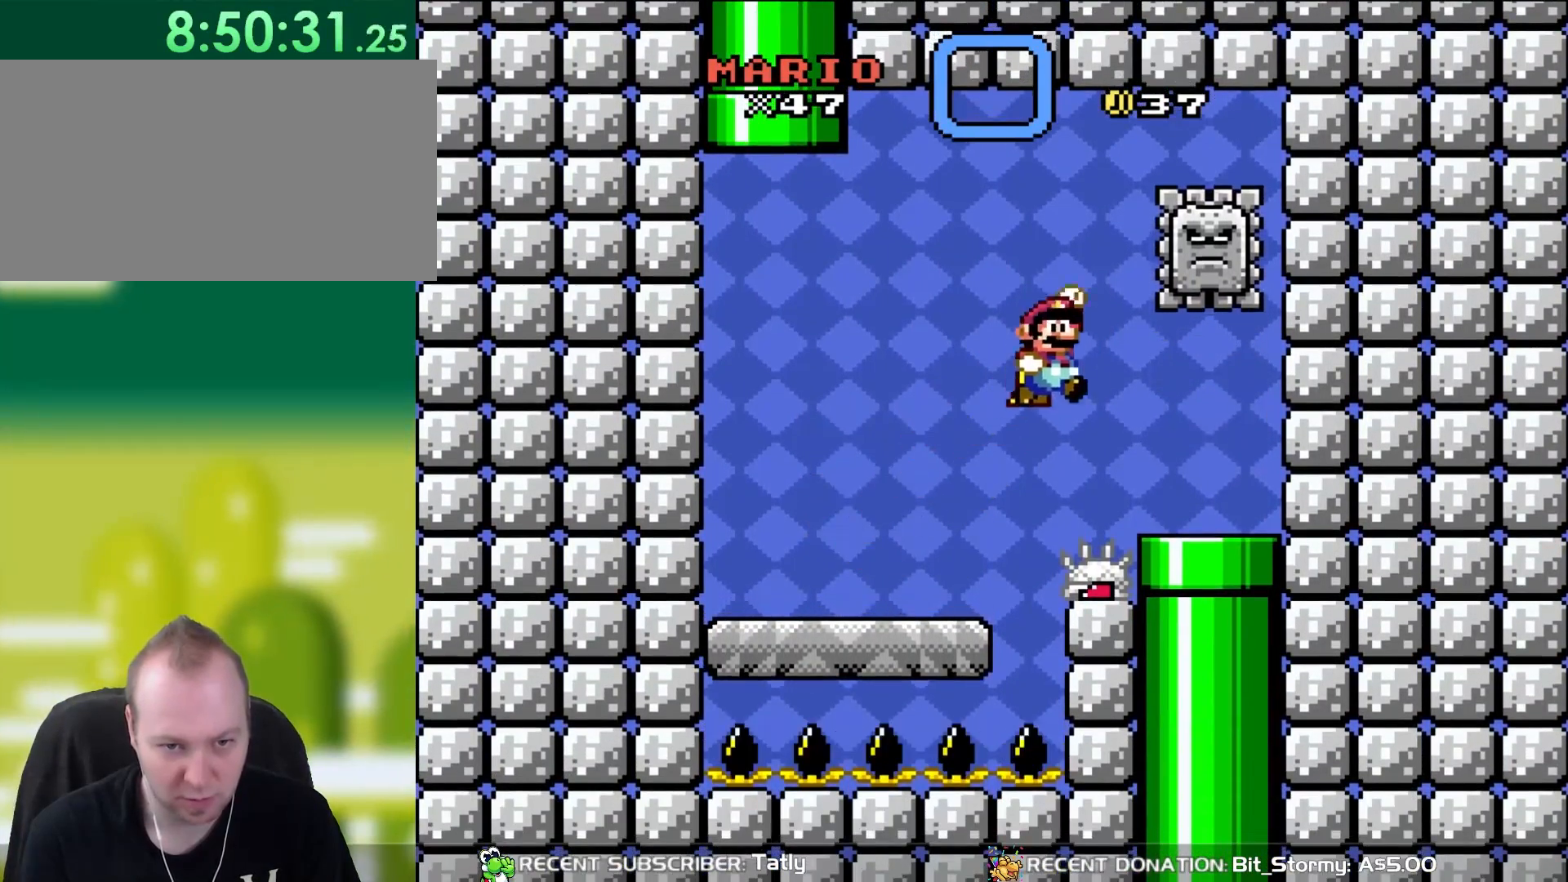
{"buttons": ["Y", "DPAD_DOWN"], "events": [[267, "DPAD_RIGHT", "up"], [317, "DPAD_LEFT", "down"], [350, "DPAD_DOWN", "down"], [367, "DPAD_LEFT", "up"]]}
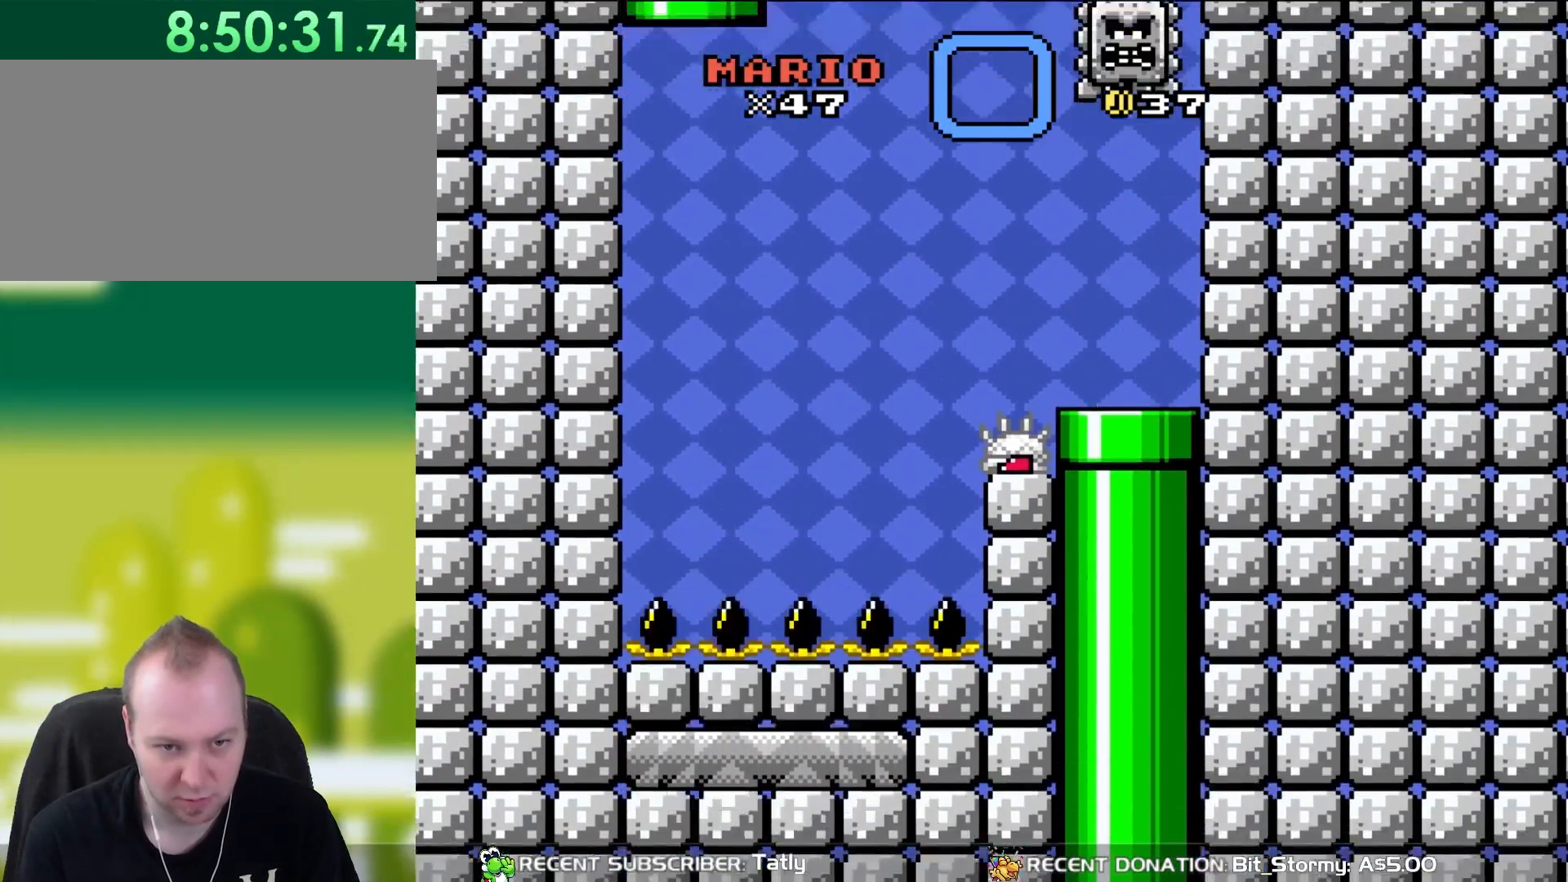
{"buttons": ["B", "Y"], "events": [[117, "DPAD_DOWN", "up"], [300, "B", "down"]]}
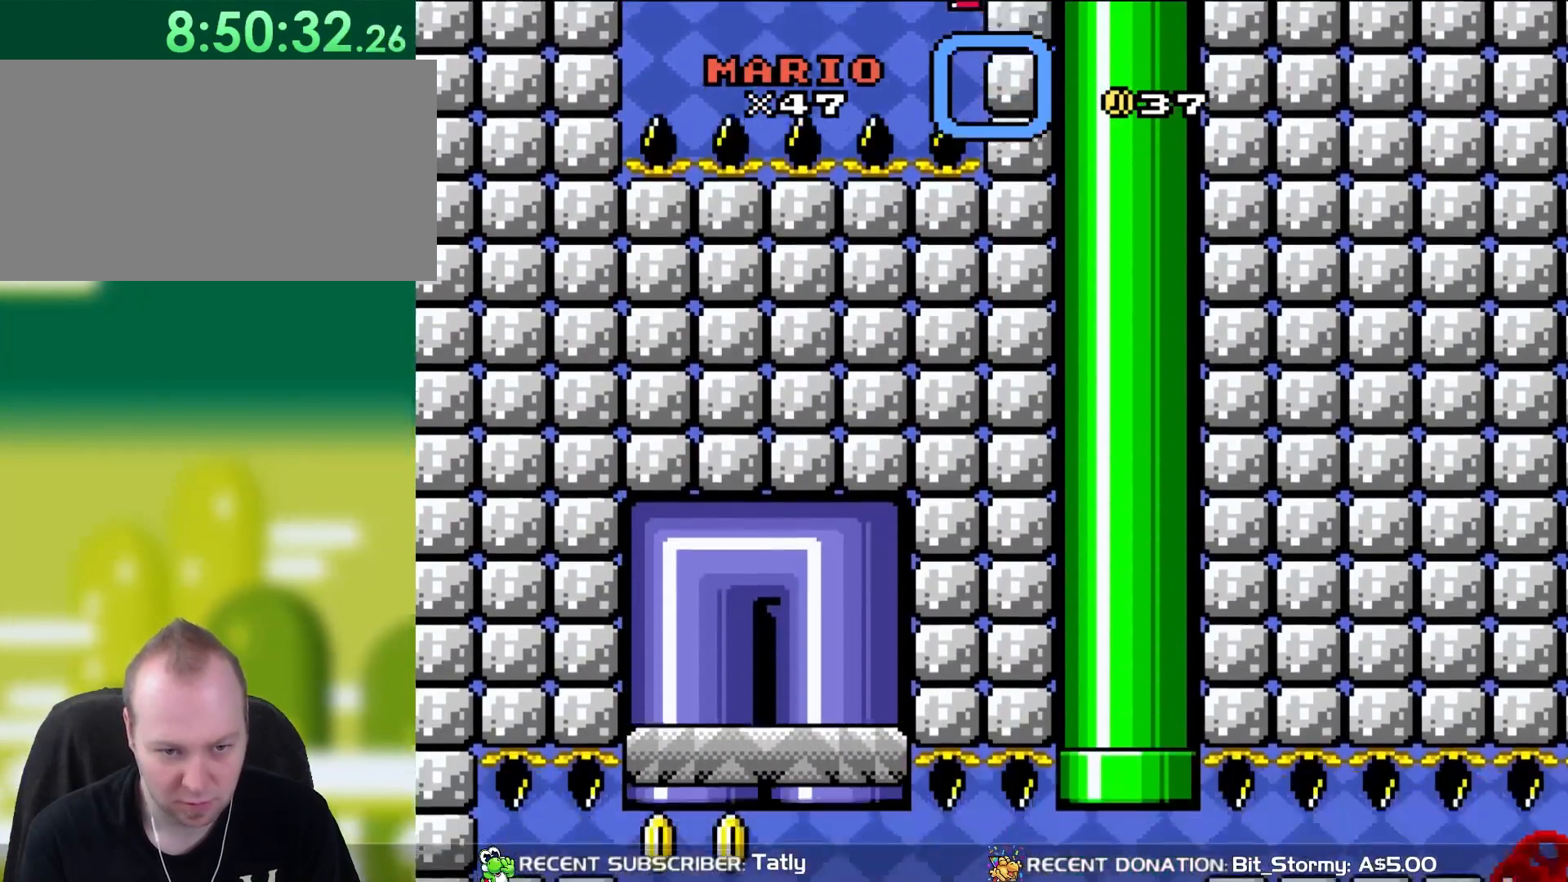
{"buttons": ["Y", "DPAD_LEFT"], "events": [[350, "DPAD_LEFT", "down"], [400, "B", "up"]]}